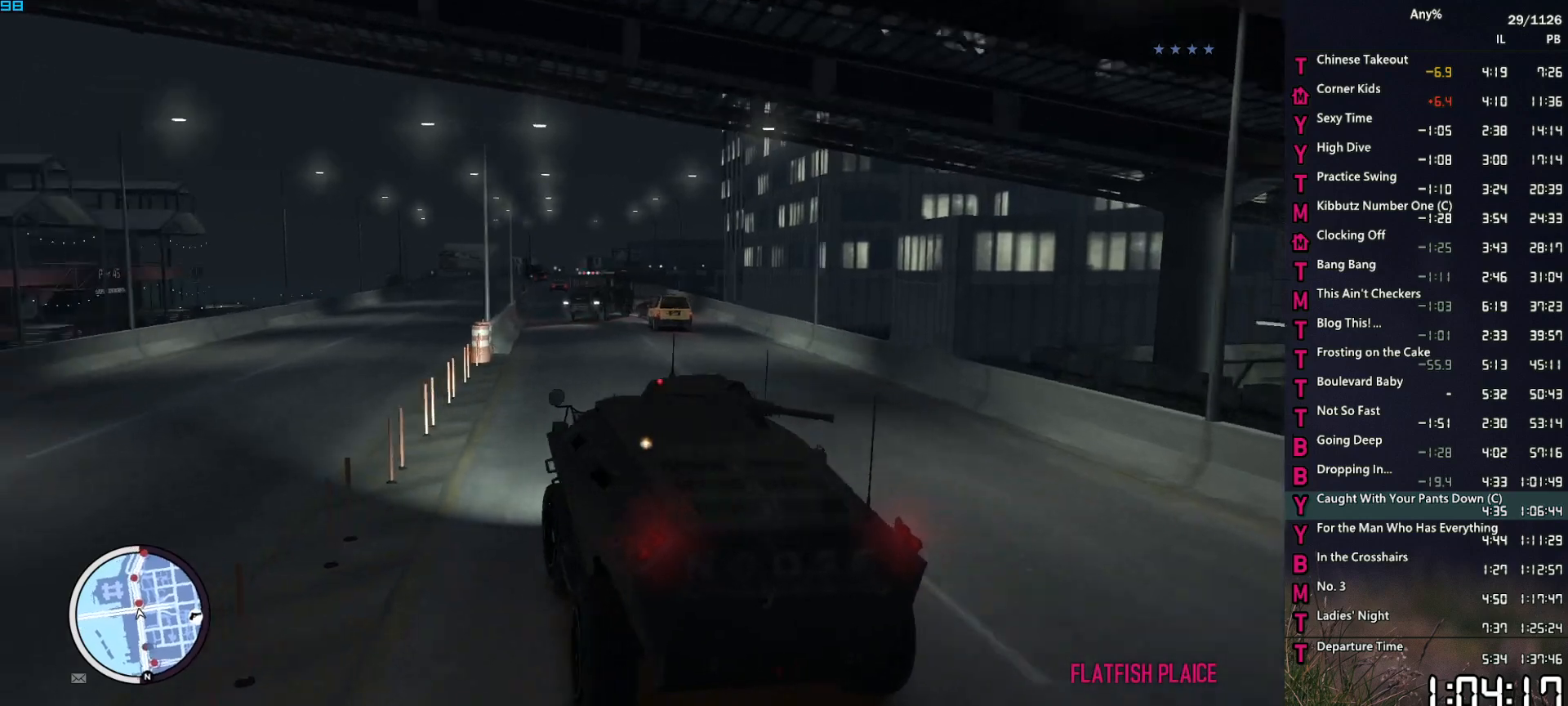
Gameplay with keyboard and mouse; each line is a JSON object with the keys and mouse buttons held at the frame after it. "events" lists presses ("down") and releases ("up") of "1", "2", "3", "4", "5", "6", "a", "alt", "caps_lock", "ctrl", "d", "down", "e", "escape", "f", "f2", "q", "r", "return", "s", "shift", "space", "t", "tab", "up", "v", "w", "mouse_left", "mouse_middle", "mouse_right", "mouse_mb4", "mouse_mb5", "mouse_wheel_up" and "mouse_wheel_down" between this image and that frame as [ms after this image, input, new state], when the widget could be followed in between. "mouse_left", "mouse_middle", "mouse_right", "mouse_mb4", "mouse_mb5", "mouse_wheel_up", "mouse_wheel_down" = the "left", "middle", "right", "mb4", "mb5", "wheel_up", "wheel_down" buttons of the "mouse" list. No other keys are recorded. "mouse_move" is the direction in which the mouse moves at that frame (one of eight, or "still"), when it could be read. Not read: other_keys.
{"keys": ["d", "w"], "mouse": [], "mouse_move": "still", "events": [[217, "a", "down"], [300, "a", "up"], [350, "d", "down"]]}
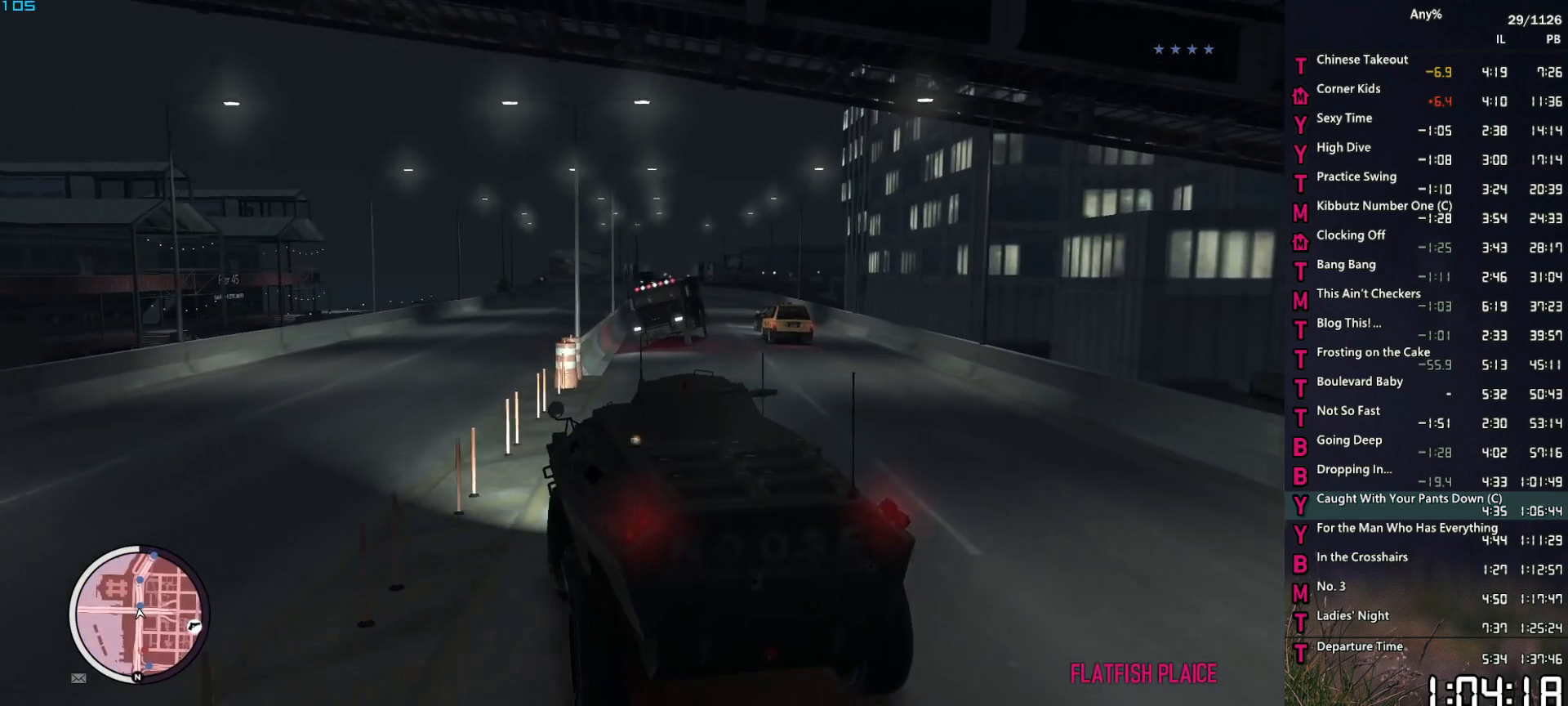
{"keys": ["w"], "mouse": ["left"], "mouse_move": "still", "events": [[184, "d", "up"], [317, "mouse_left", "down"]]}
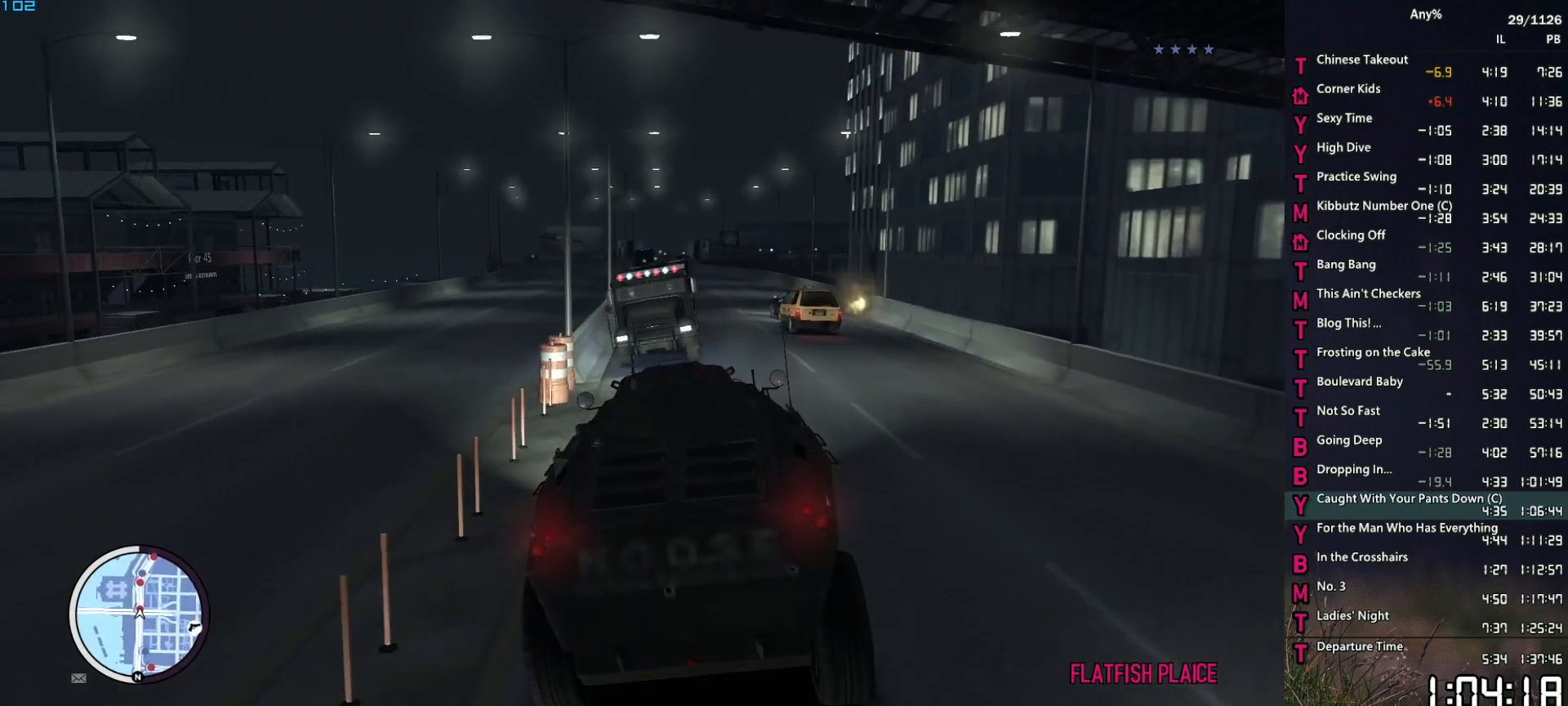
{"keys": ["w"], "mouse": ["left"], "mouse_move": "down", "events": [[250, "d", "down"], [384, "d", "up"]]}
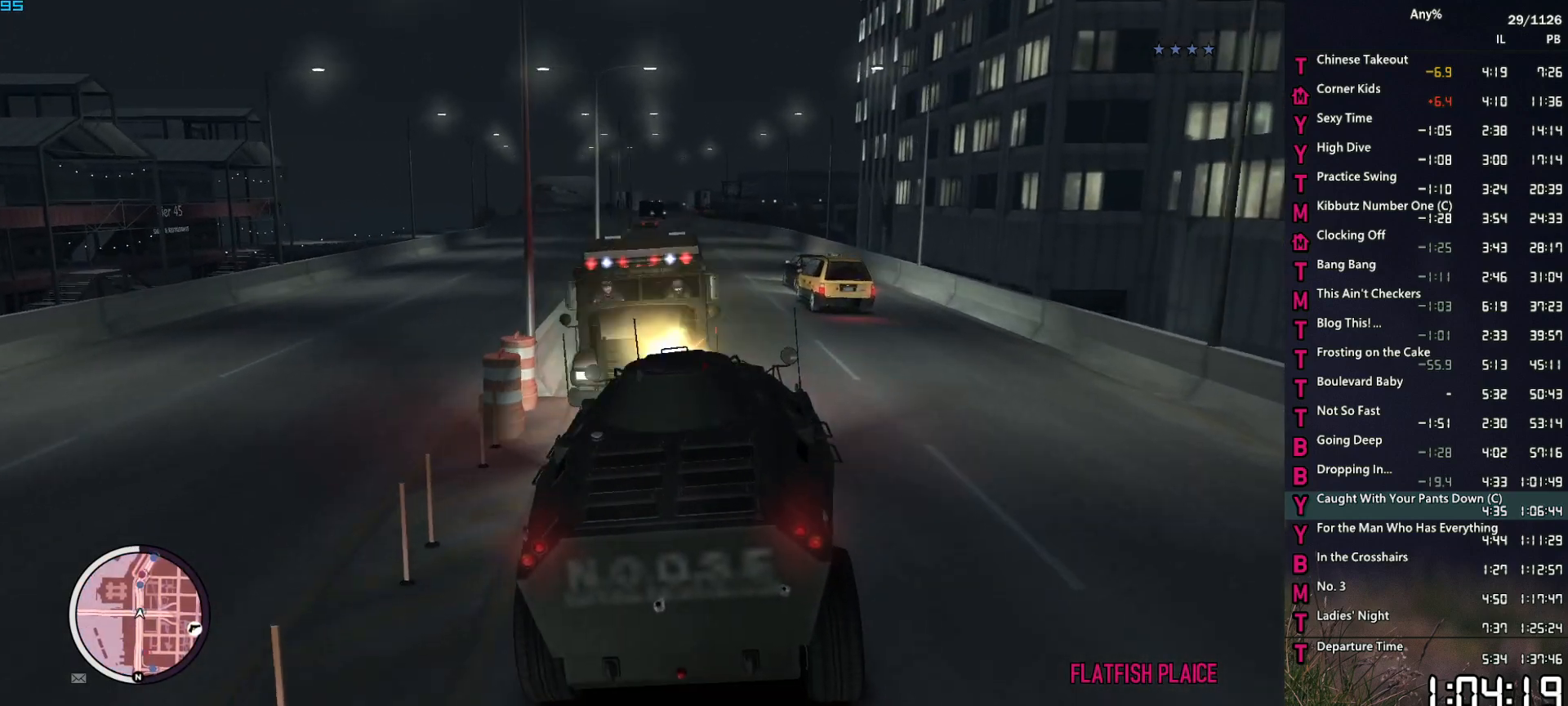
{"keys": ["d", "w"], "mouse": ["left"], "mouse_move": "still", "events": [[167, "d", "down"]]}
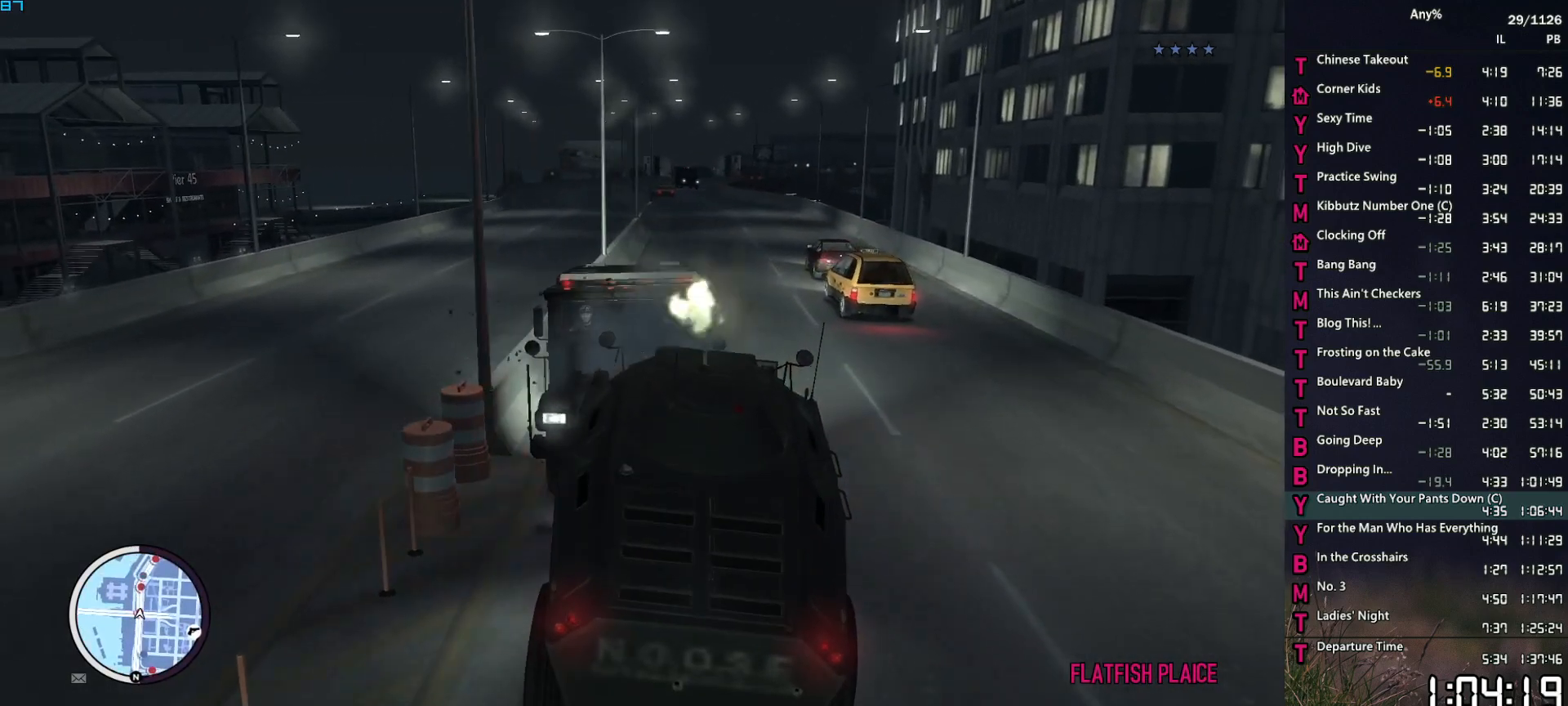
{"keys": ["w"], "mouse": ["left"], "mouse_move": "still", "events": [[467, "d", "up"]]}
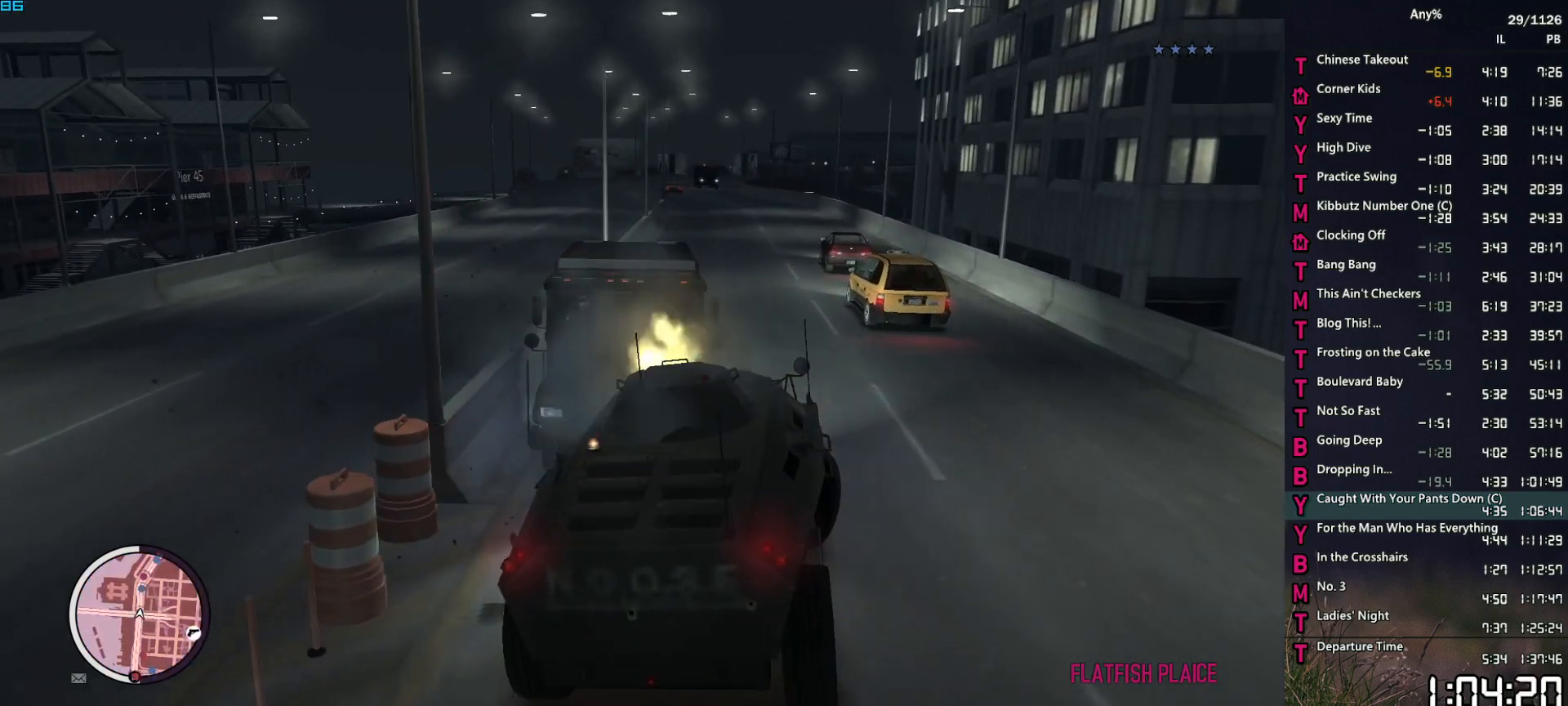
{"keys": ["a", "w"], "mouse": ["left"], "mouse_move": "still", "events": [[200, "d", "down"], [284, "d", "up"], [434, "a", "down"]]}
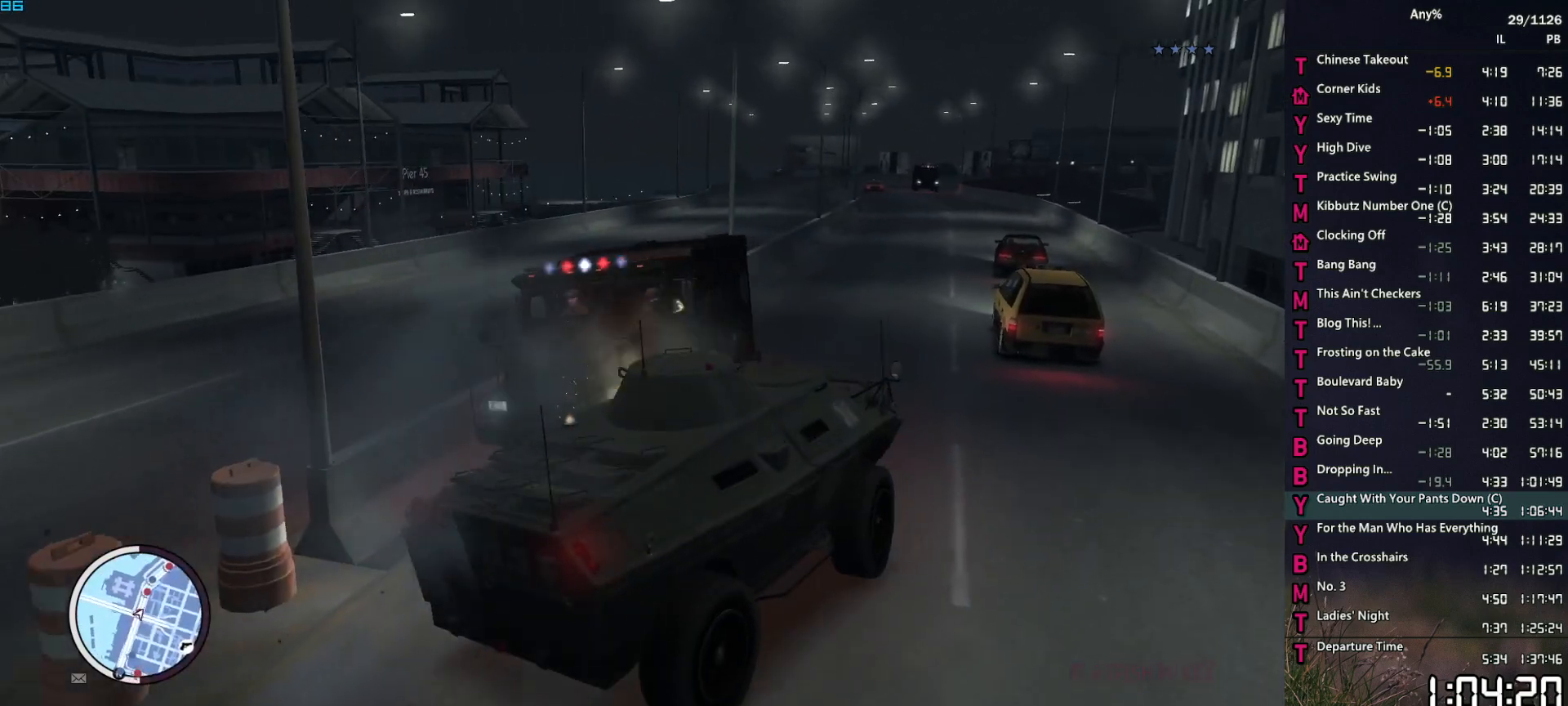
{"keys": ["w"], "mouse": ["left"], "mouse_move": "up-right", "events": [[350, "a", "up"]]}
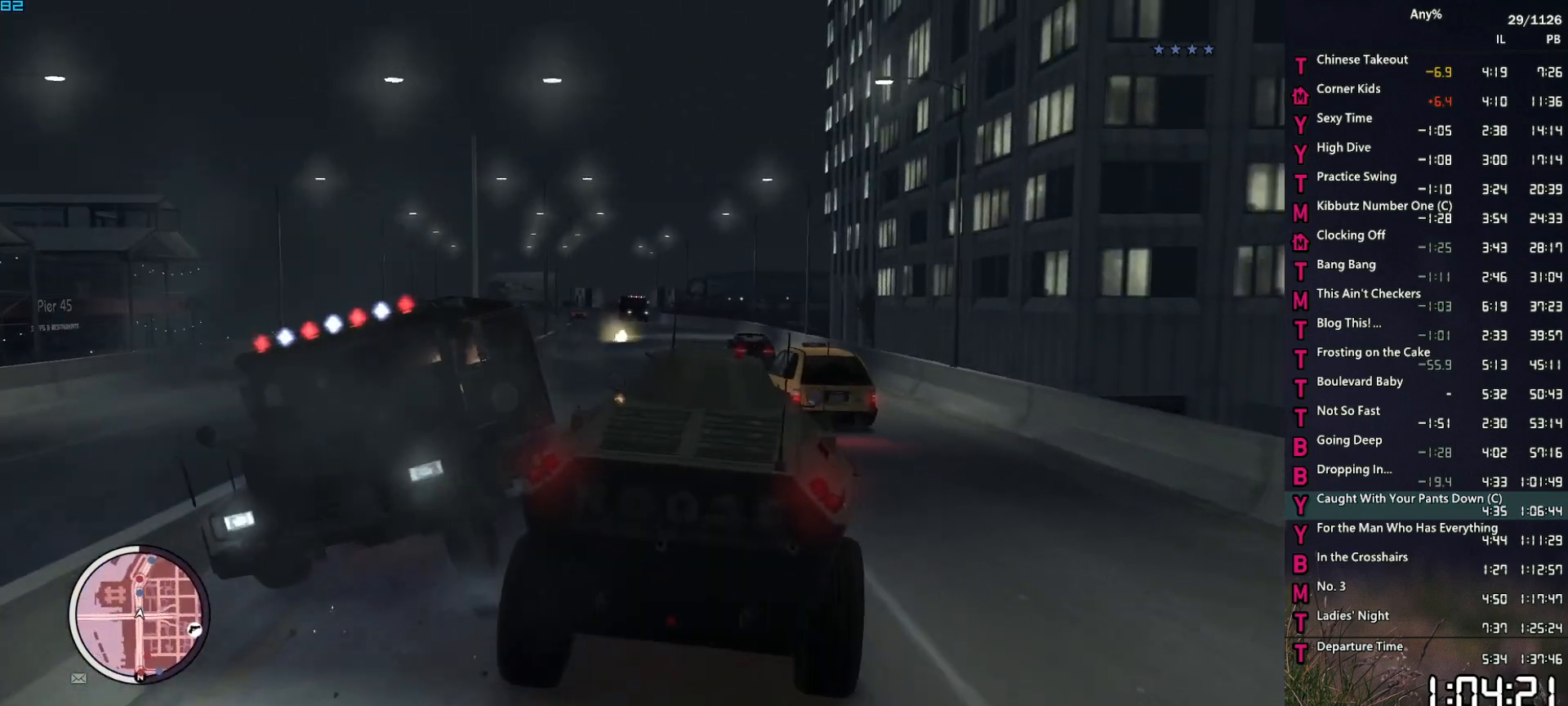
{"keys": ["w"], "mouse": ["left"], "mouse_move": "still", "events": [[134, "a", "down"], [234, "a", "up"]]}
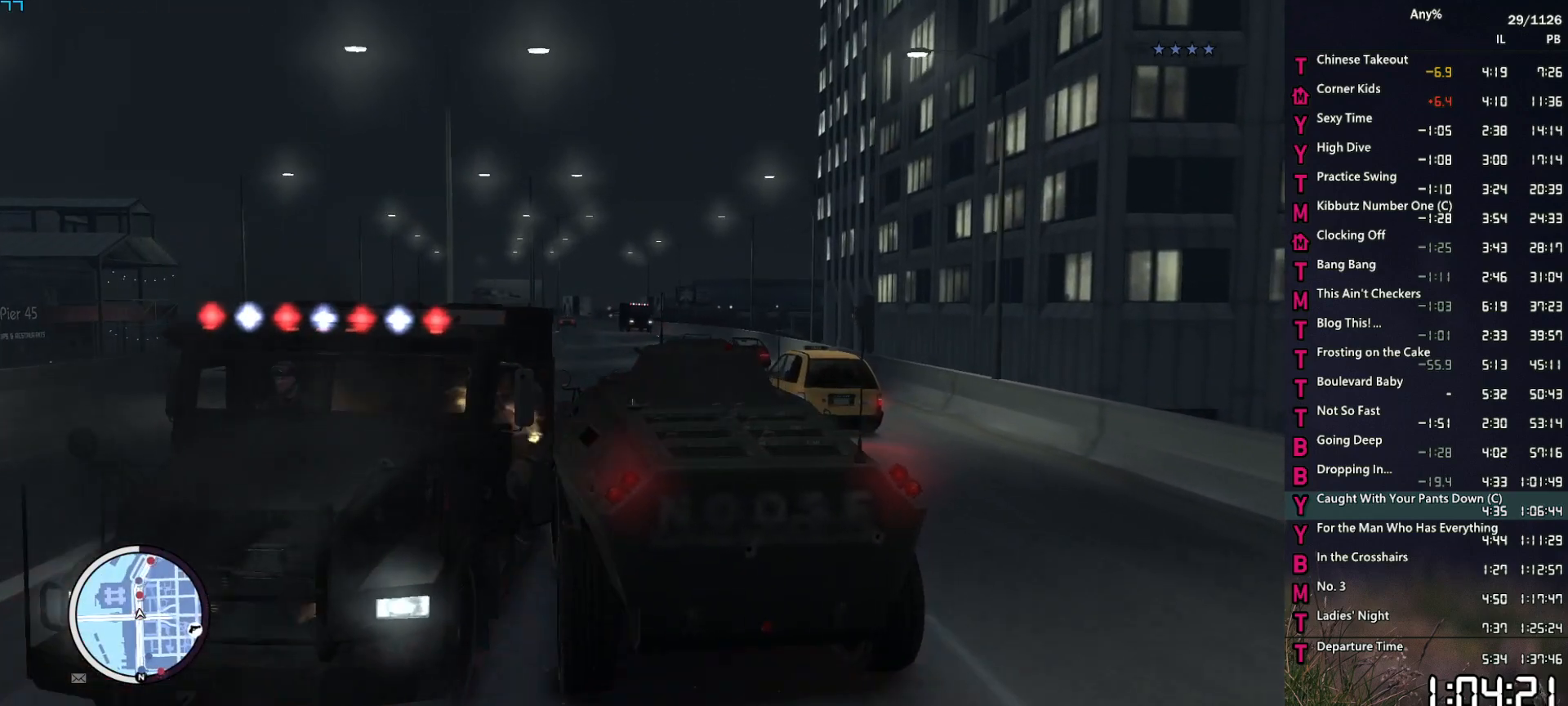
{"keys": ["w"], "mouse": ["left"], "mouse_move": "still", "events": [[250, "d", "down"], [284, "d", "up"]]}
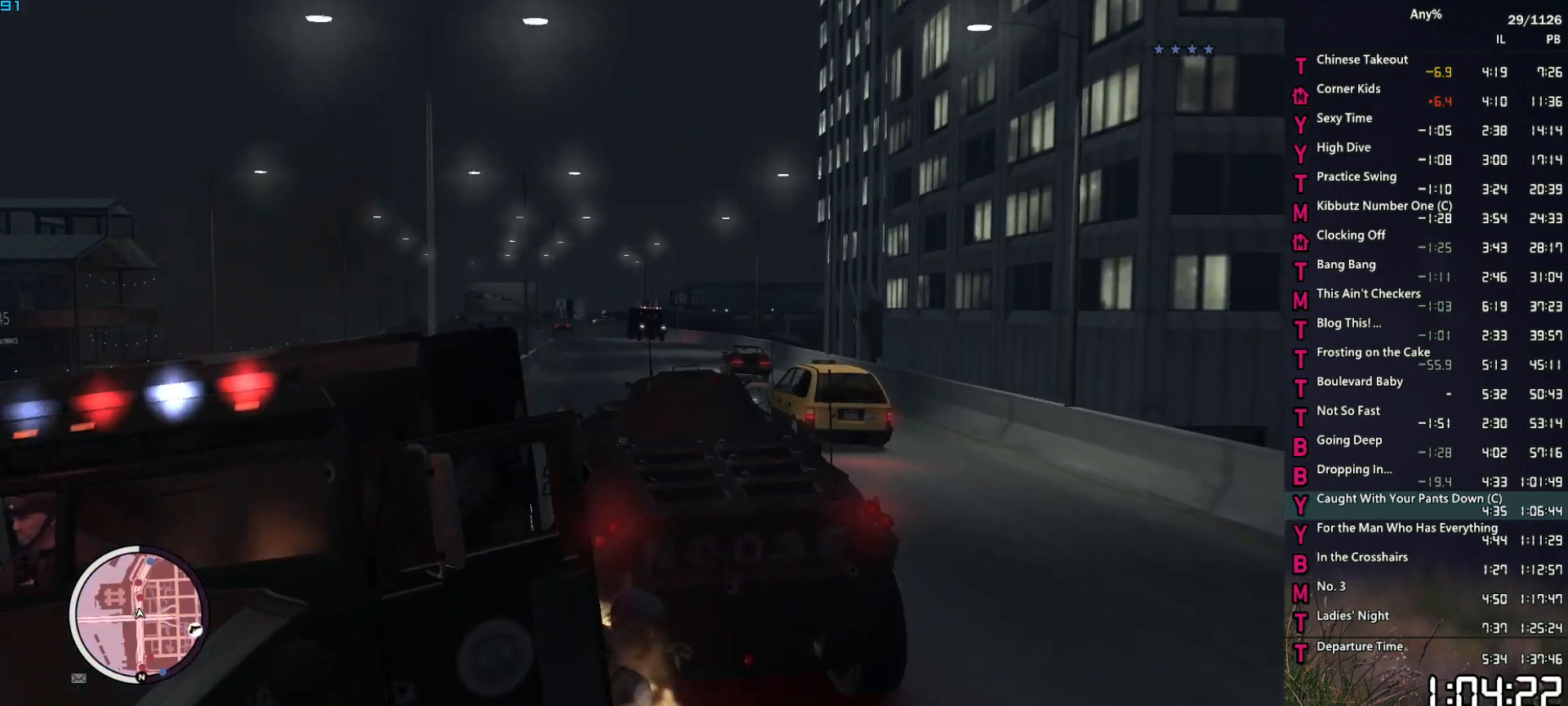
{"keys": ["w"], "mouse": ["left"], "mouse_move": "still", "events": [[67, "a", "down"], [167, "a", "up"]]}
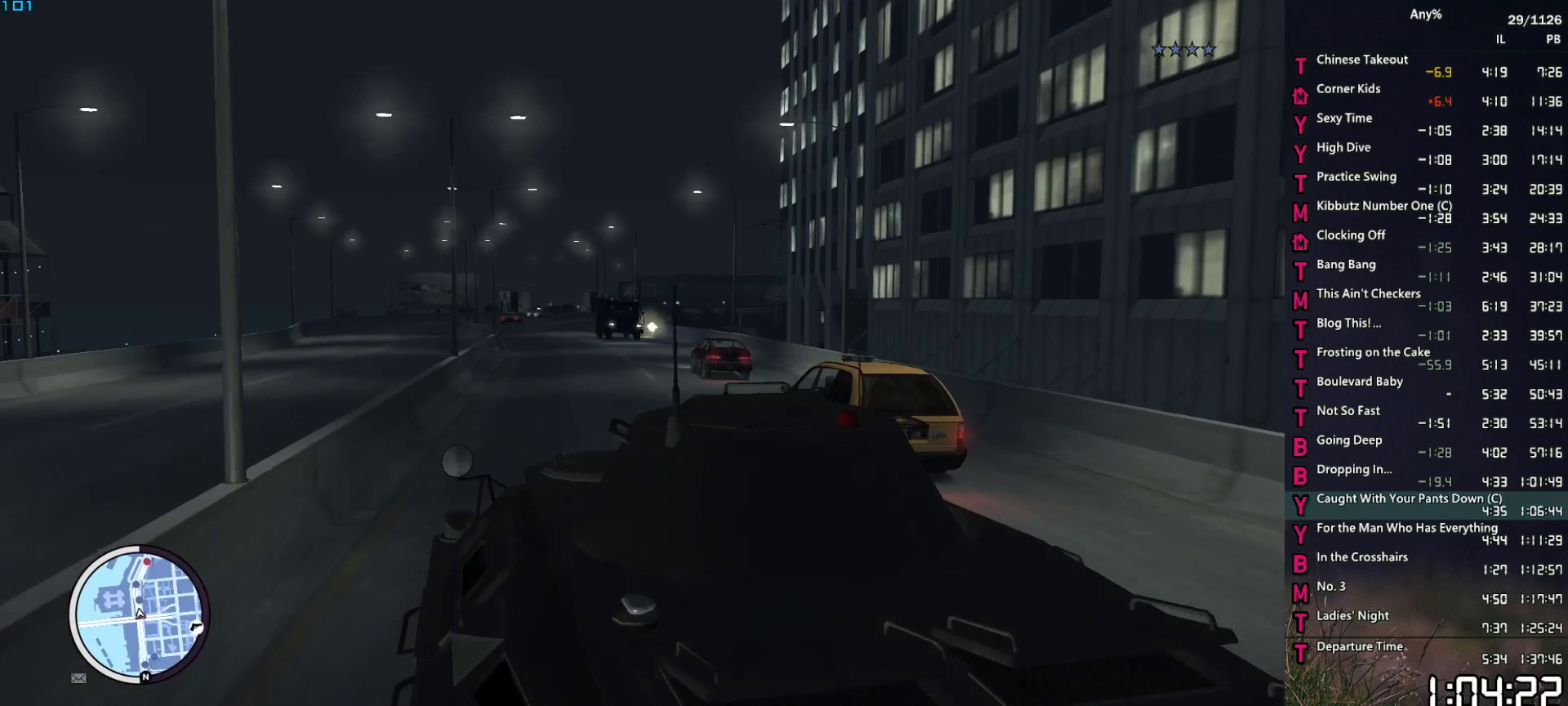
{"keys": ["w"], "mouse": ["left"], "mouse_move": "still", "events": []}
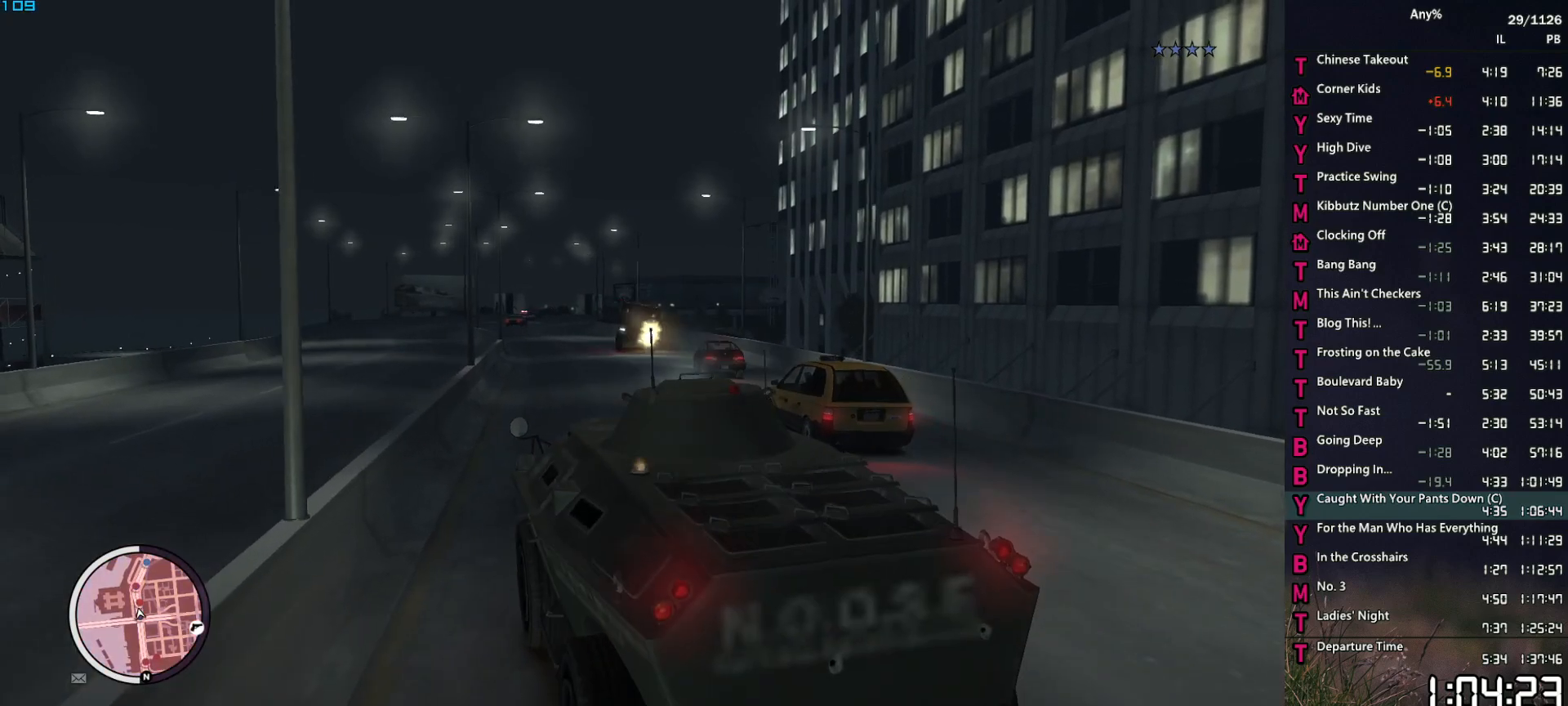
{"keys": ["w"], "mouse": ["left"], "mouse_move": "still", "events": [[50, "d", "down"], [200, "d", "up"]]}
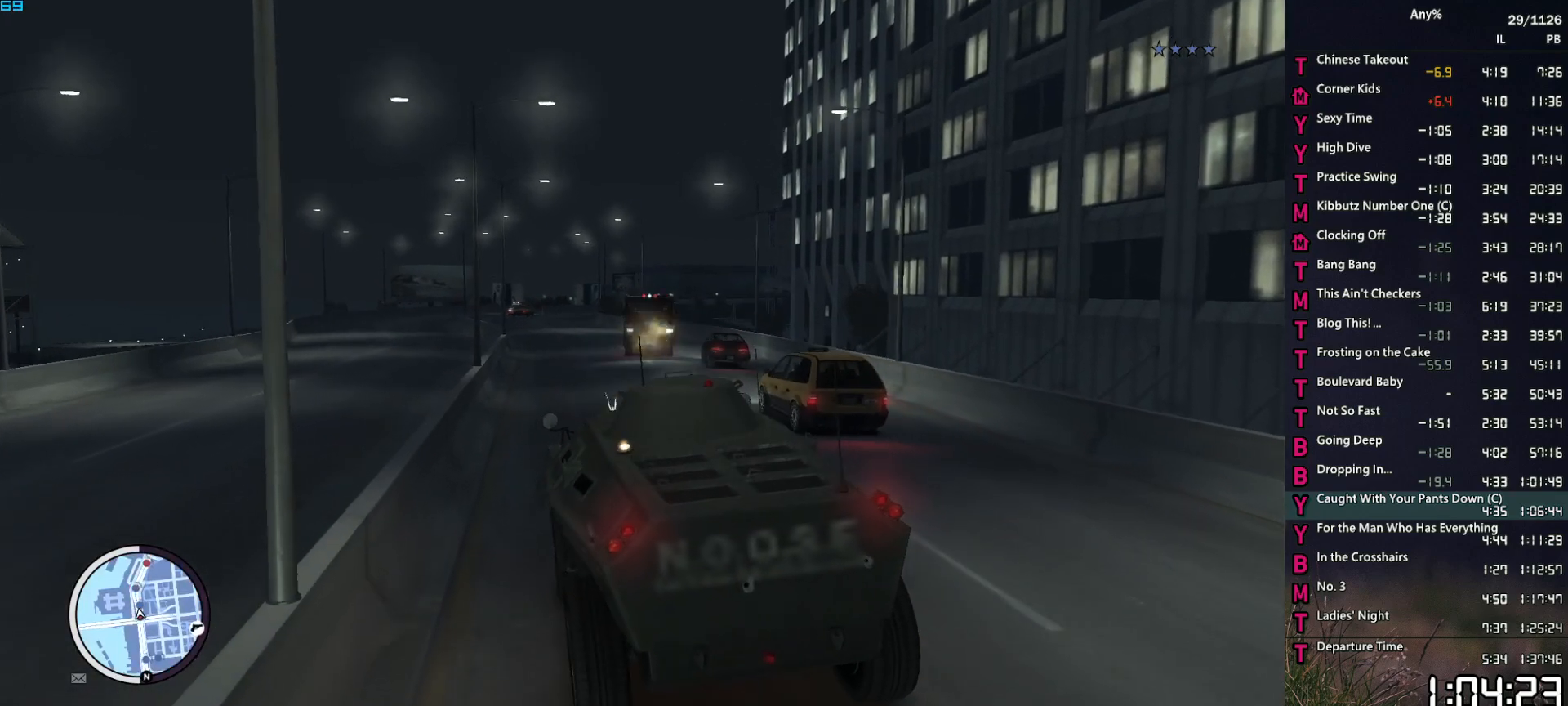
{"keys": ["w"], "mouse": ["left"], "mouse_move": "still", "events": []}
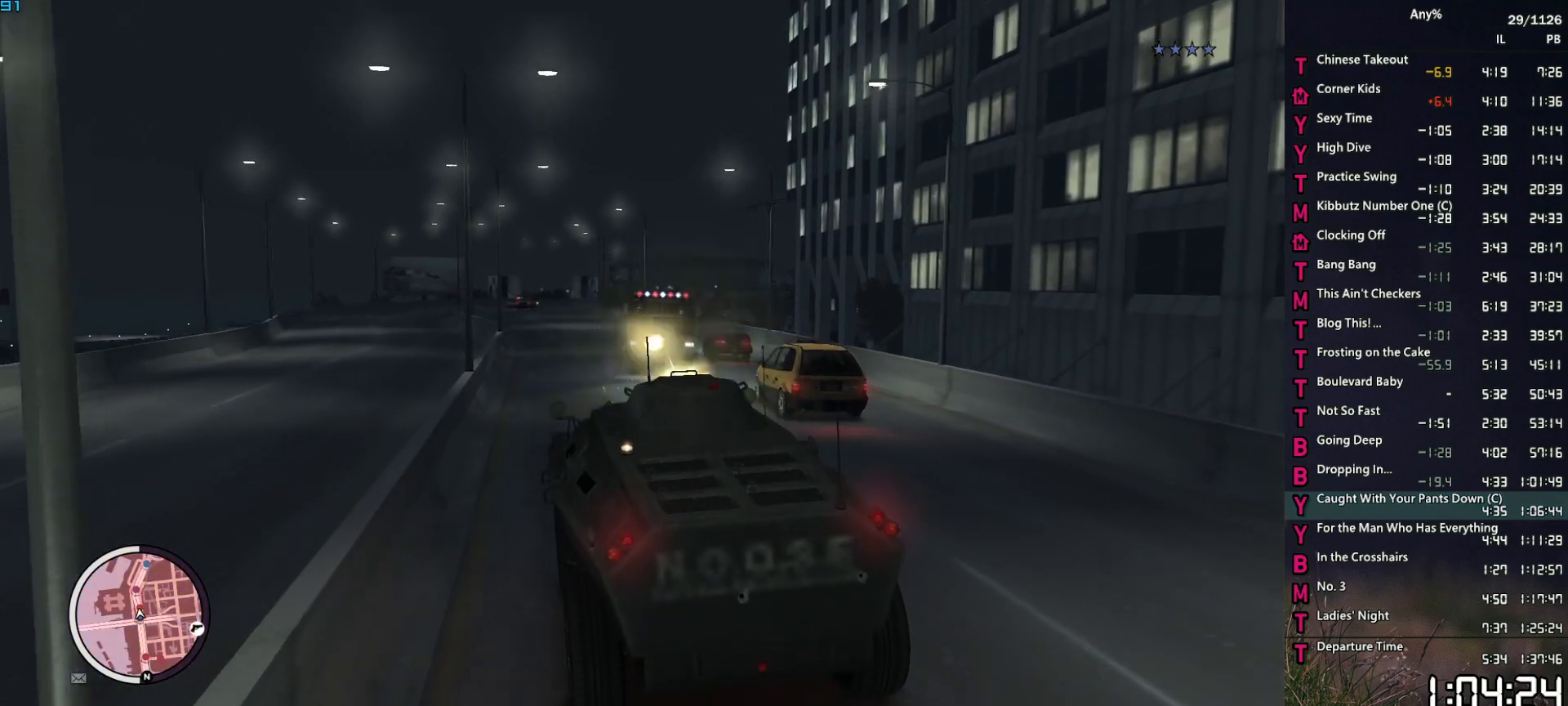
{"keys": ["a", "w"], "mouse": ["left"], "mouse_move": "down-right", "events": [[467, "a", "down"]]}
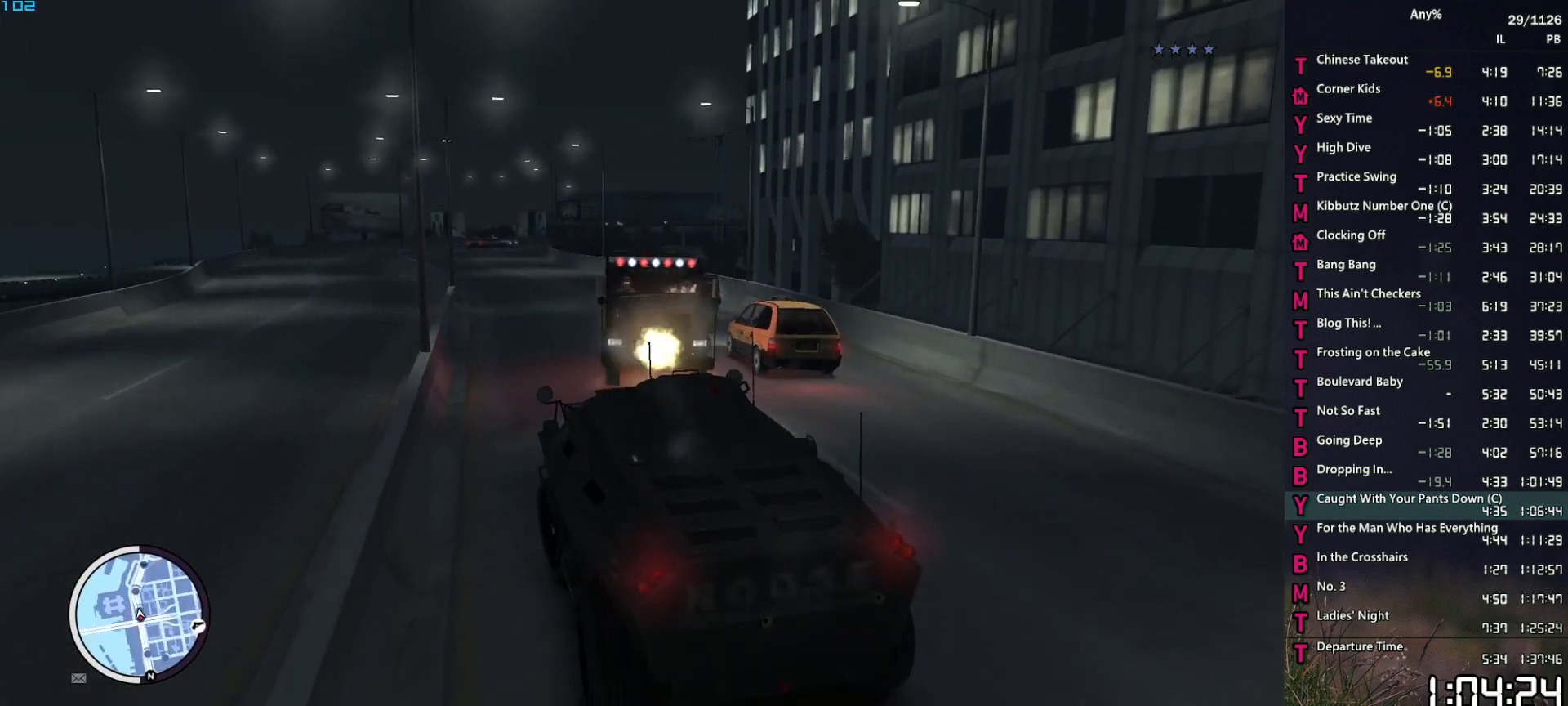
{"keys": ["w"], "mouse": ["left"], "mouse_move": "right", "events": [[50, "a", "up"], [284, "d", "down"], [334, "d", "up"]]}
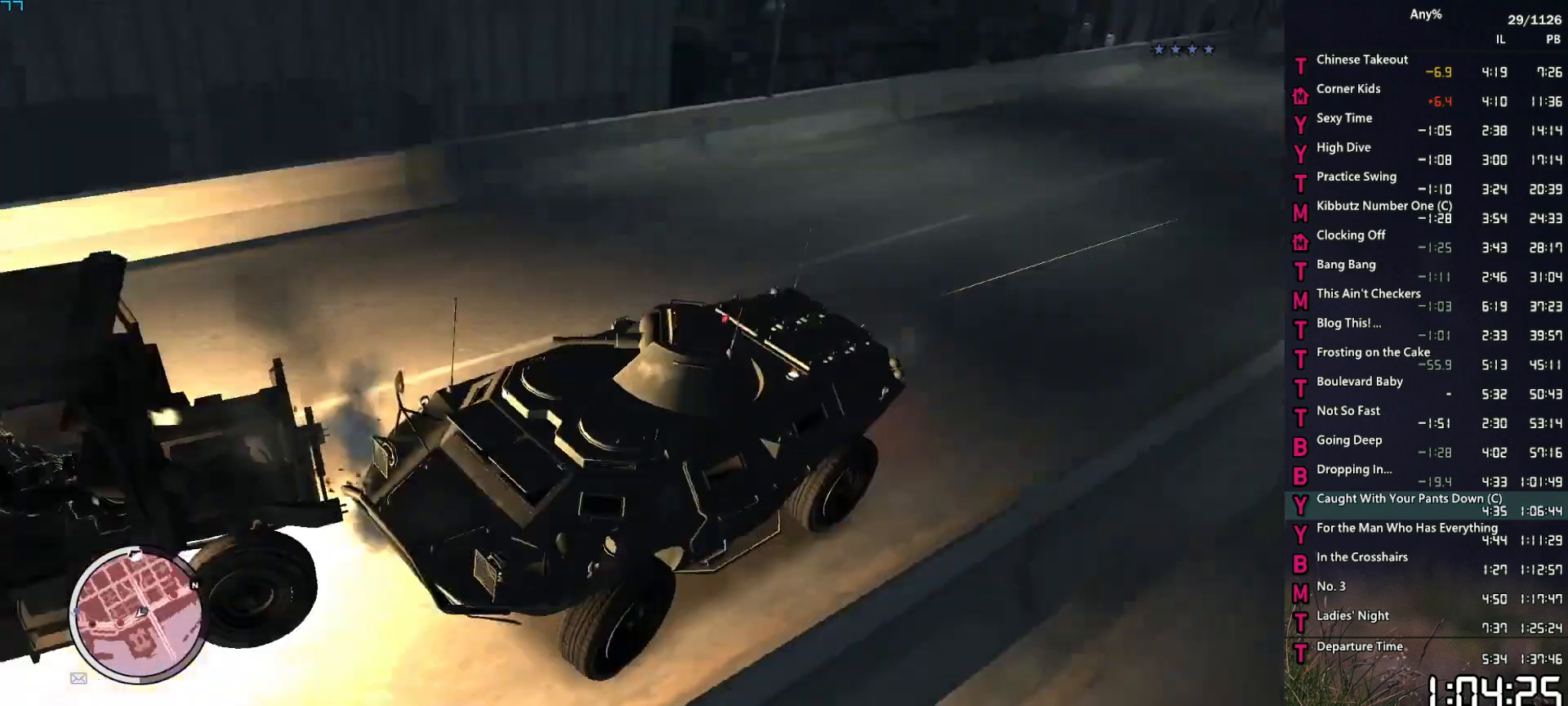
{"keys": ["w"], "mouse": ["left"], "mouse_move": "up", "events": [[67, "mouse_left", "up"], [300, "d", "down"], [400, "mouse_left", "down"], [500, "d", "up"]]}
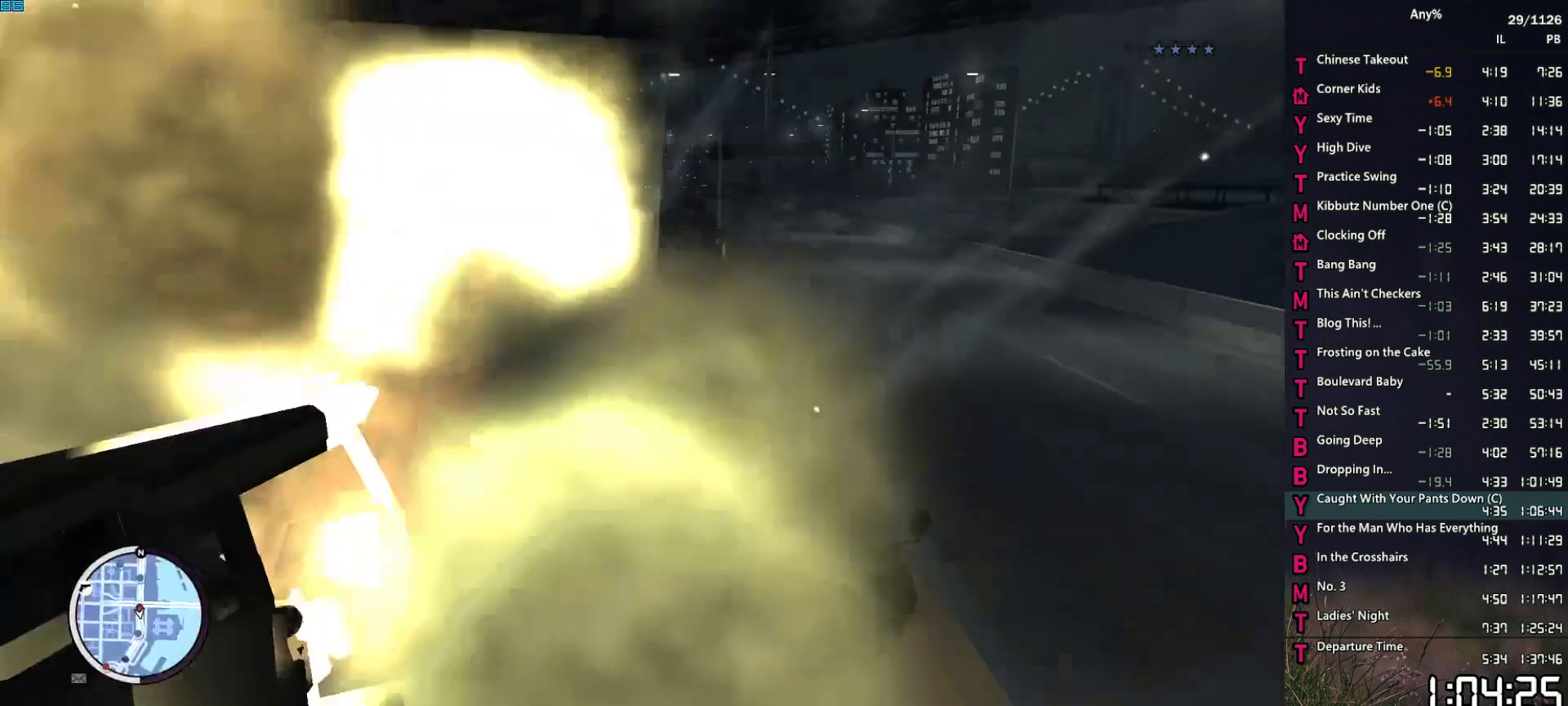
{"keys": ["w"], "mouse": ["left"], "mouse_move": "still", "events": [[284, "d", "down"], [367, "d", "up"]]}
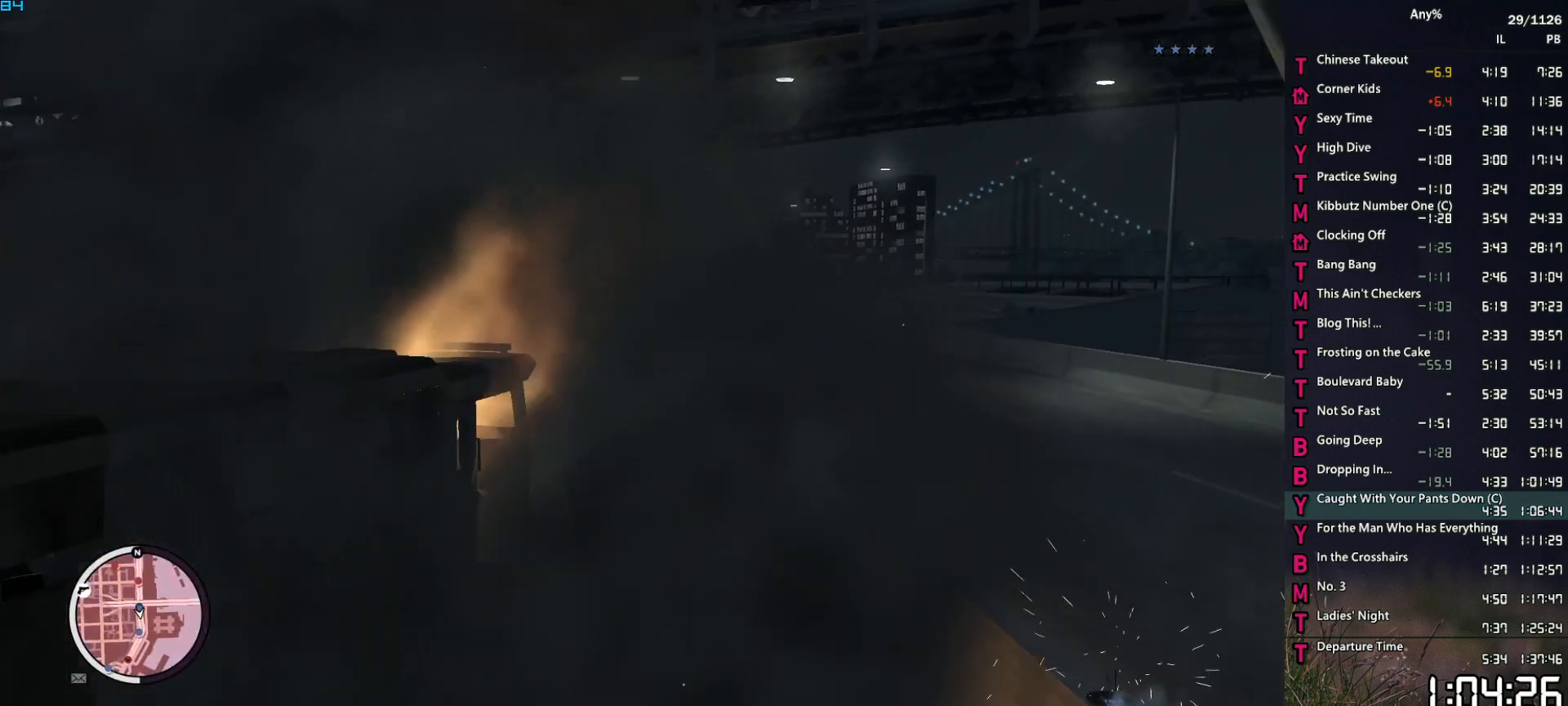
{"keys": ["d", "w"], "mouse": ["left"], "mouse_move": "left", "events": [[250, "a", "down"], [284, "a", "up"], [484, "d", "down"]]}
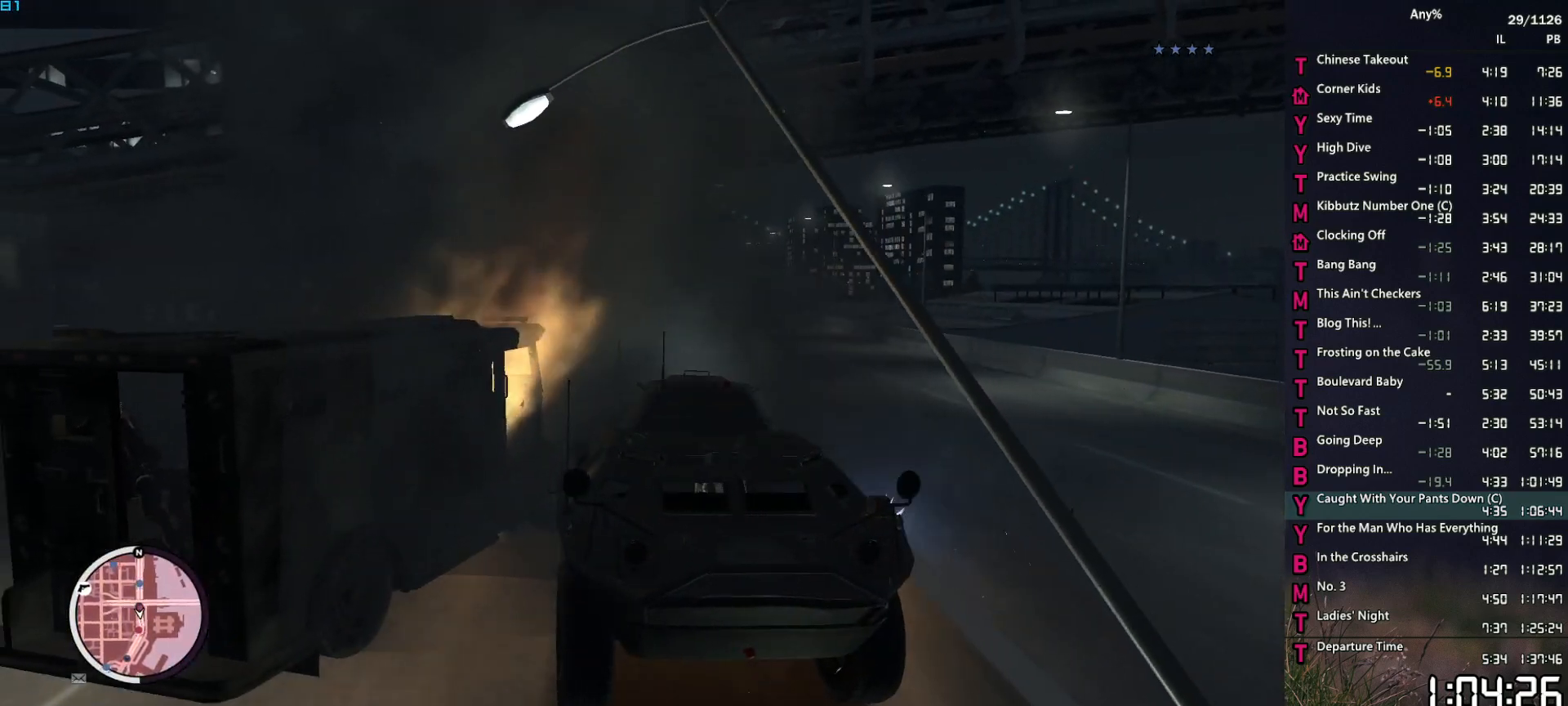
{"keys": ["w"], "mouse": ["left"], "mouse_move": "still", "events": [[67, "d", "up"]]}
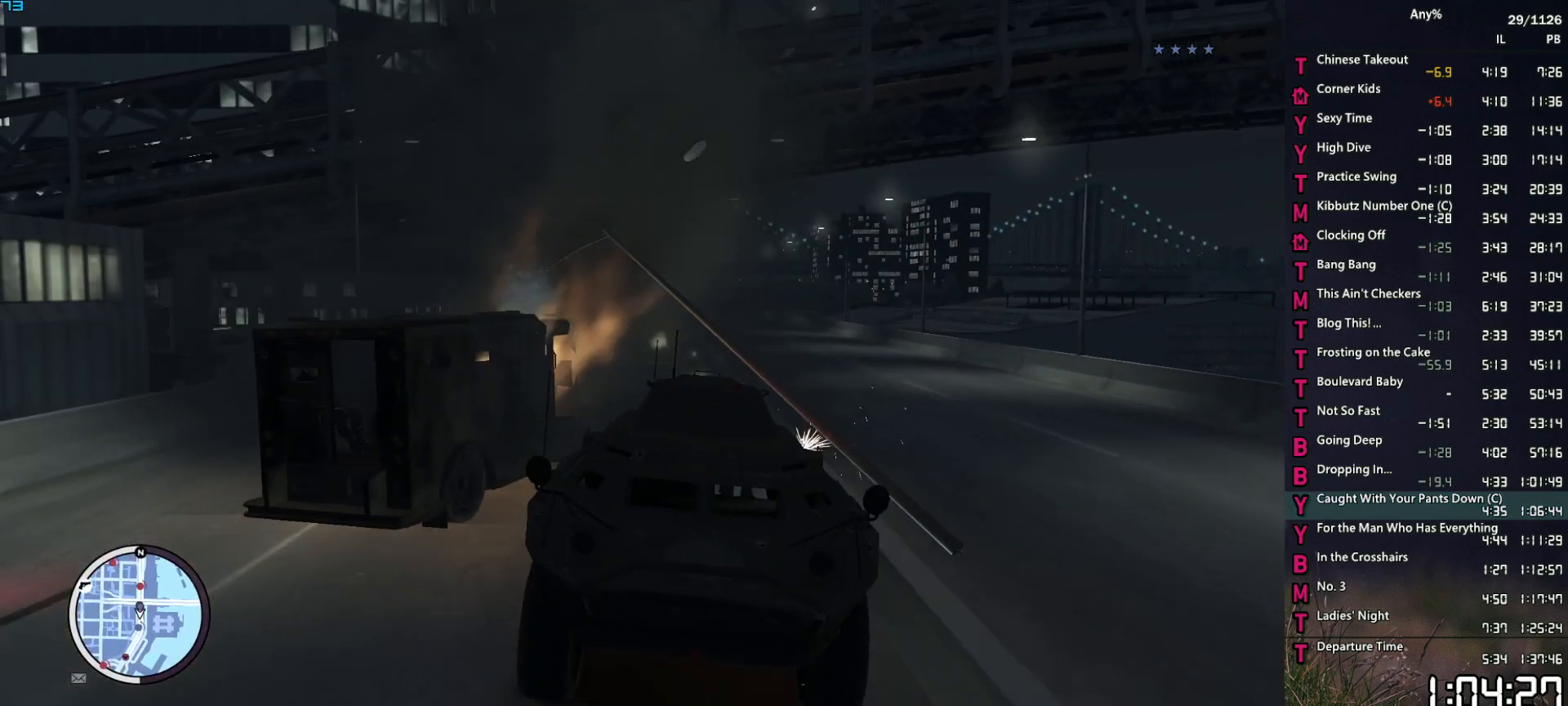
{"keys": ["w"], "mouse": [], "mouse_move": "left", "events": [[234, "d", "down"], [234, "mouse_left", "up"], [267, "d", "up"]]}
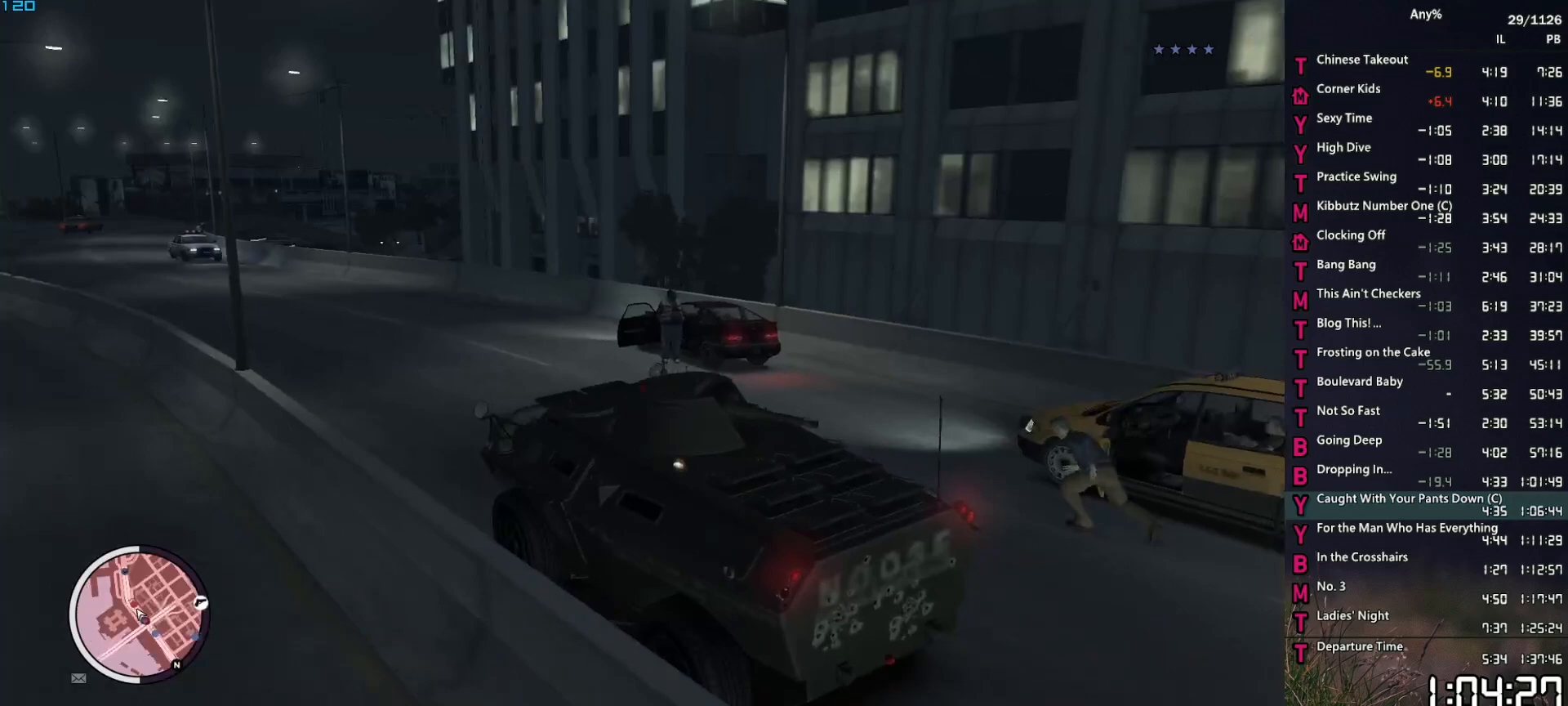
{"keys": ["w"], "mouse": ["left"], "mouse_move": "up-left", "events": [[100, "a", "down"], [150, "a", "up"], [150, "mouse_left", "down"], [334, "a", "down"], [484, "a", "up"]]}
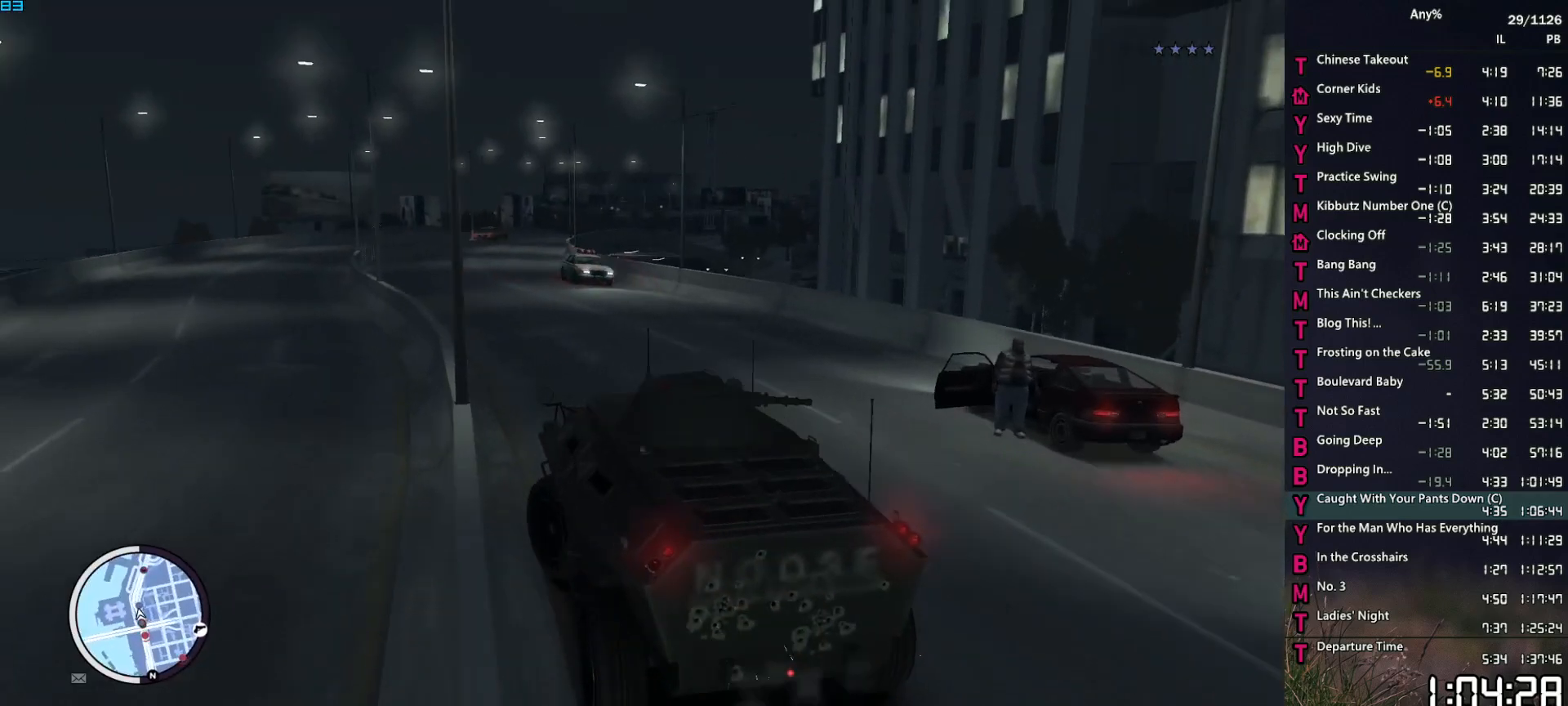
{"keys": ["w"], "mouse": ["left"], "mouse_move": "still", "events": [[267, "d", "down"], [350, "d", "up"]]}
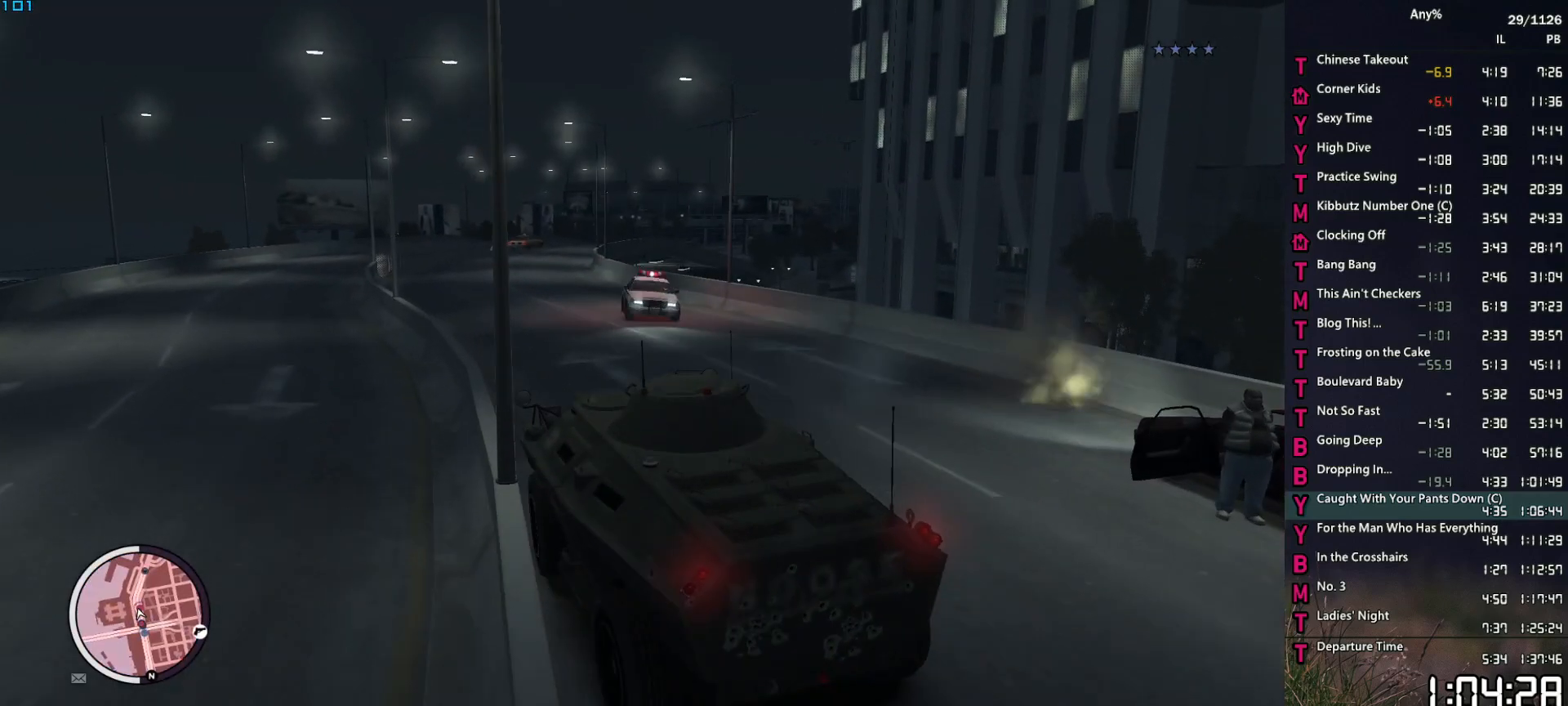
{"keys": ["d", "w"], "mouse": ["left"], "mouse_move": "down-right", "events": [[84, "d", "down"], [317, "d", "up"], [367, "d", "down"]]}
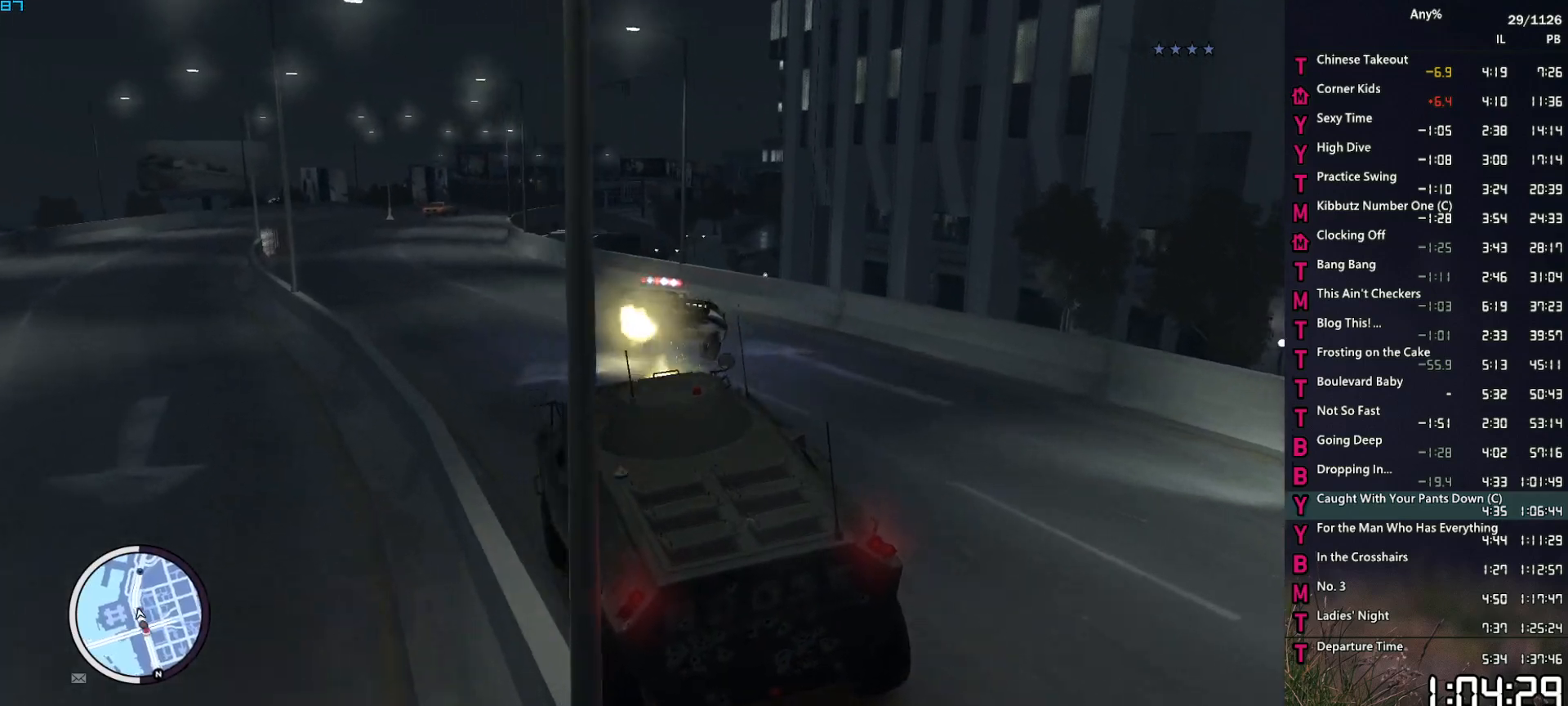
{"keys": ["a", "w"], "mouse": ["left"], "mouse_move": "still", "events": [[334, "d", "up"], [384, "a", "down"]]}
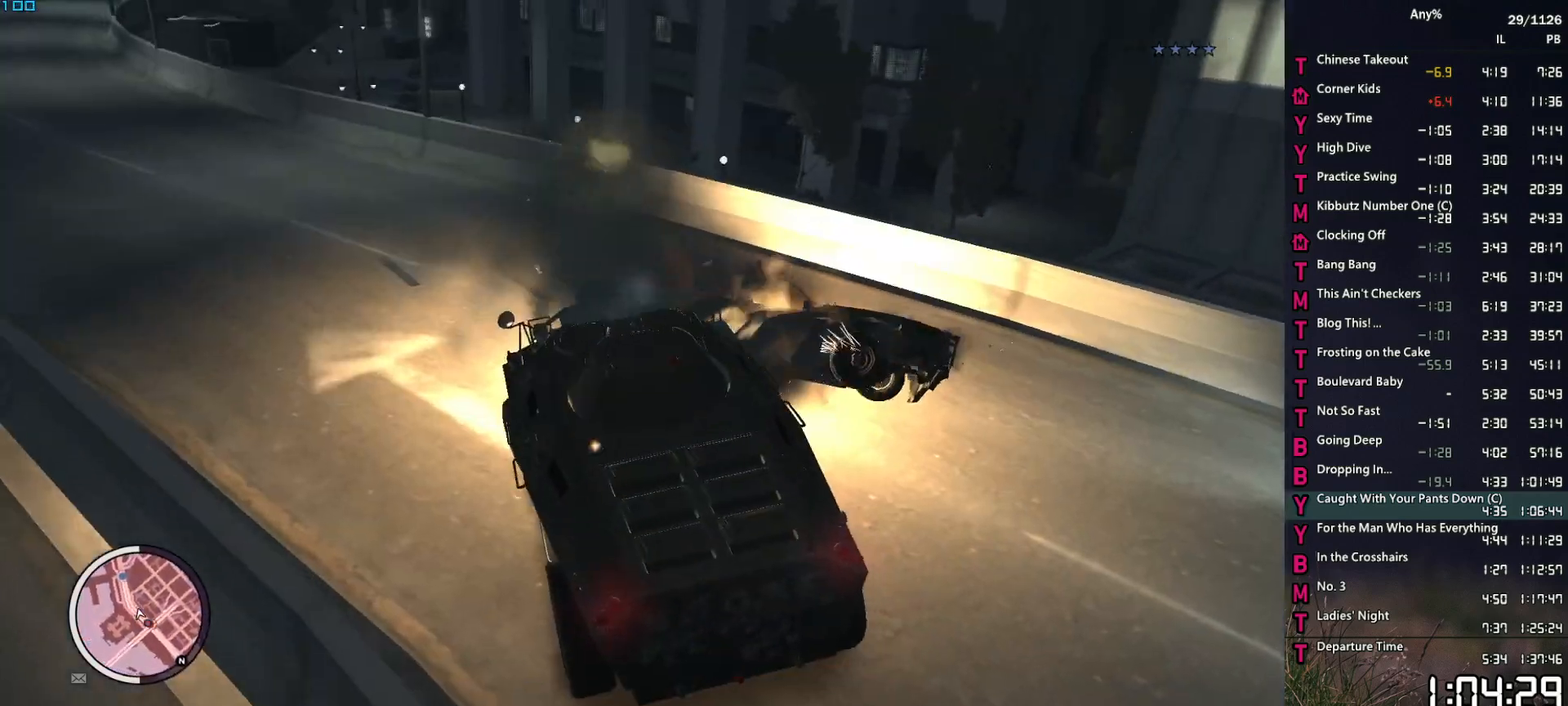
{"keys": ["w"], "mouse": [], "mouse_move": "right", "events": [[267, "mouse_left", "up"], [500, "a", "up"]]}
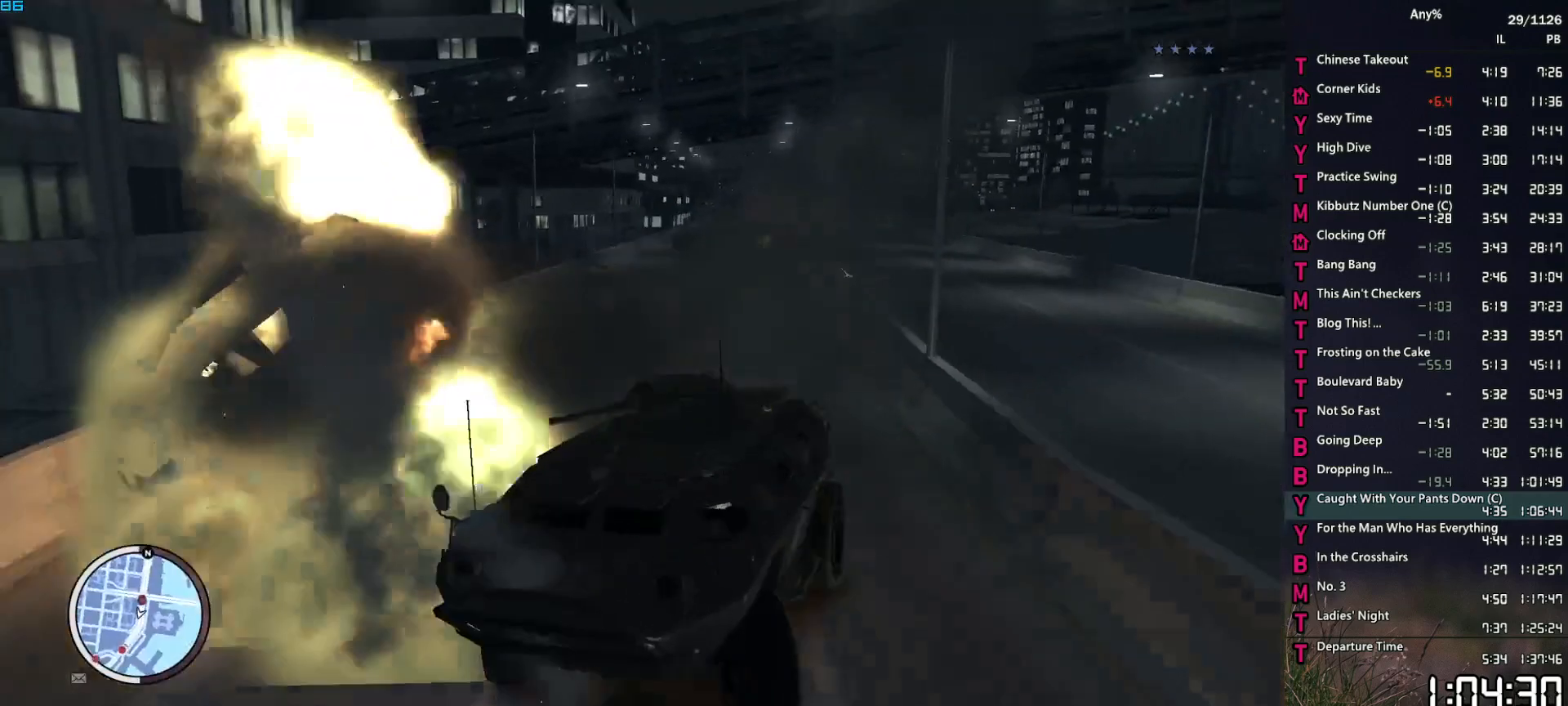
{"keys": ["w"], "mouse": [], "mouse_move": "up-right", "events": [[184, "a", "down"], [267, "a", "up"]]}
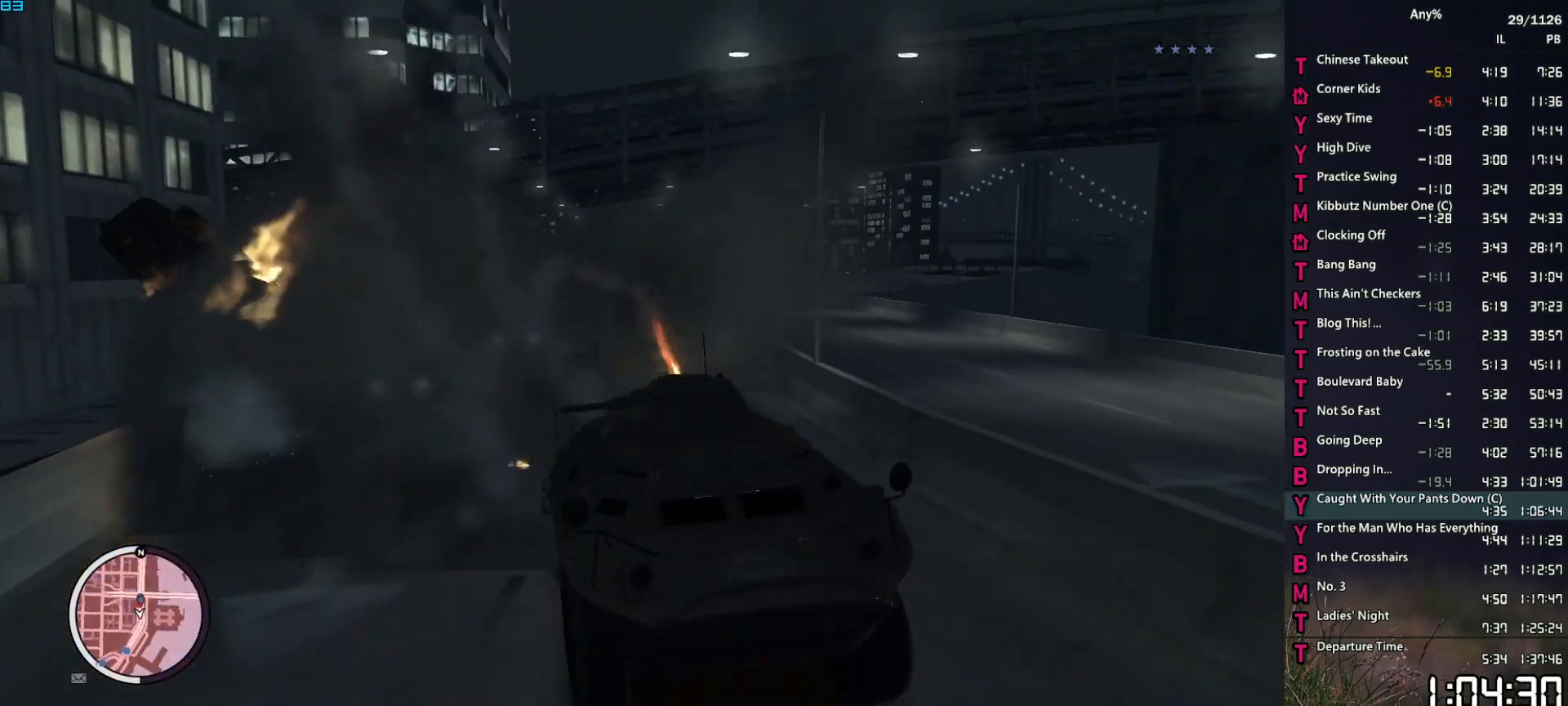
{"keys": ["w"], "mouse": ["left"], "mouse_move": "up", "events": [[150, "a", "down"], [284, "a", "up"], [334, "mouse_left", "down"]]}
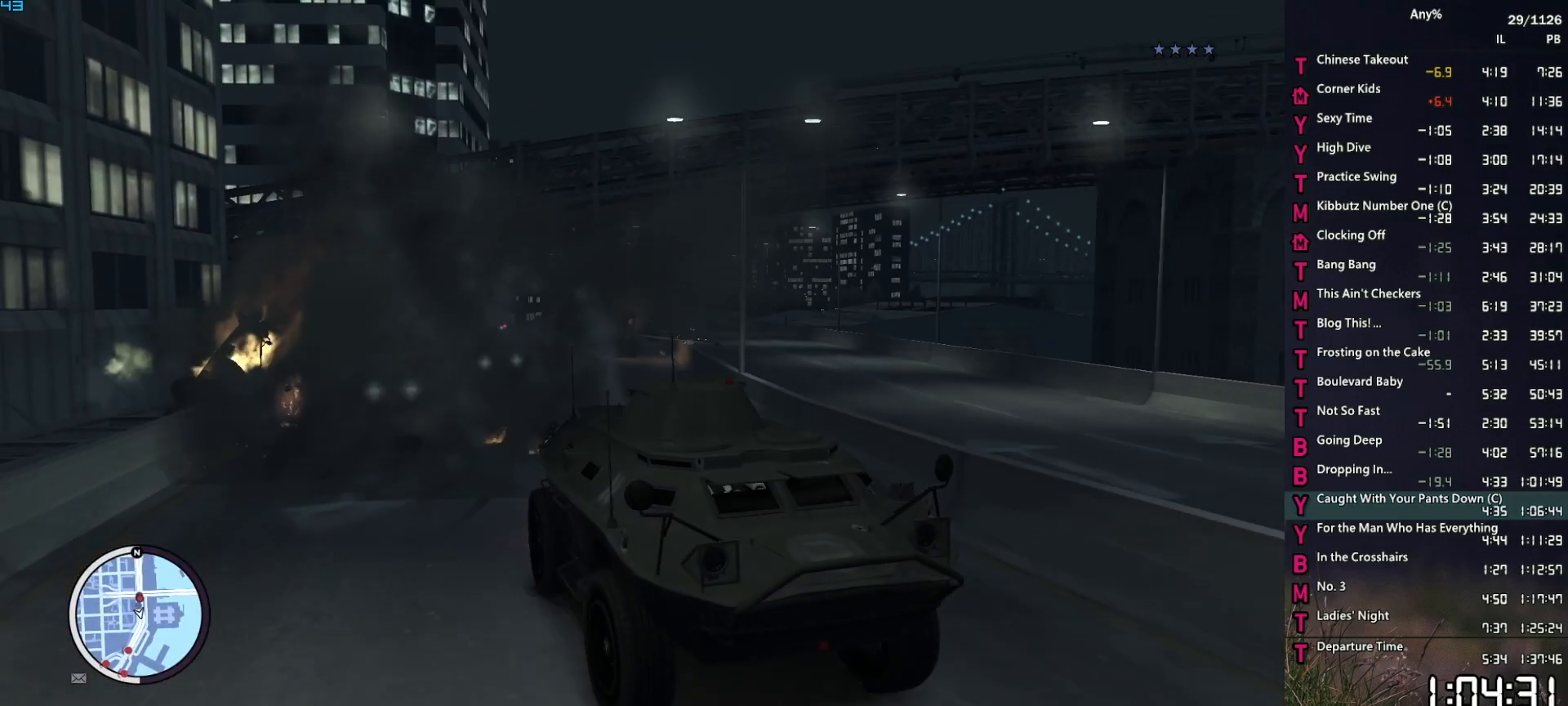
{"keys": ["w"], "mouse": ["left"], "mouse_move": "left", "events": []}
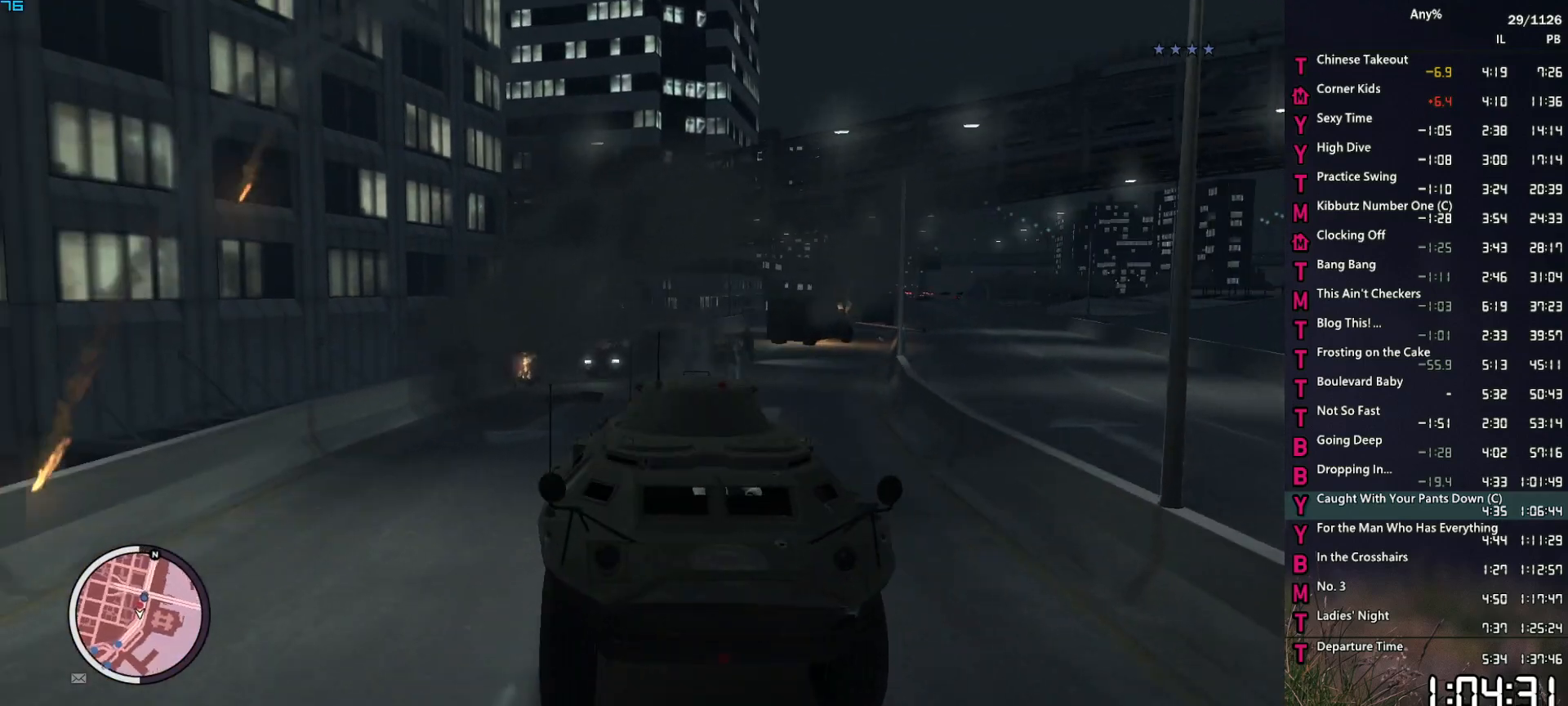
{"keys": ["w"], "mouse": ["left"], "mouse_move": "up-right", "events": [[317, "d", "down"], [367, "d", "up"]]}
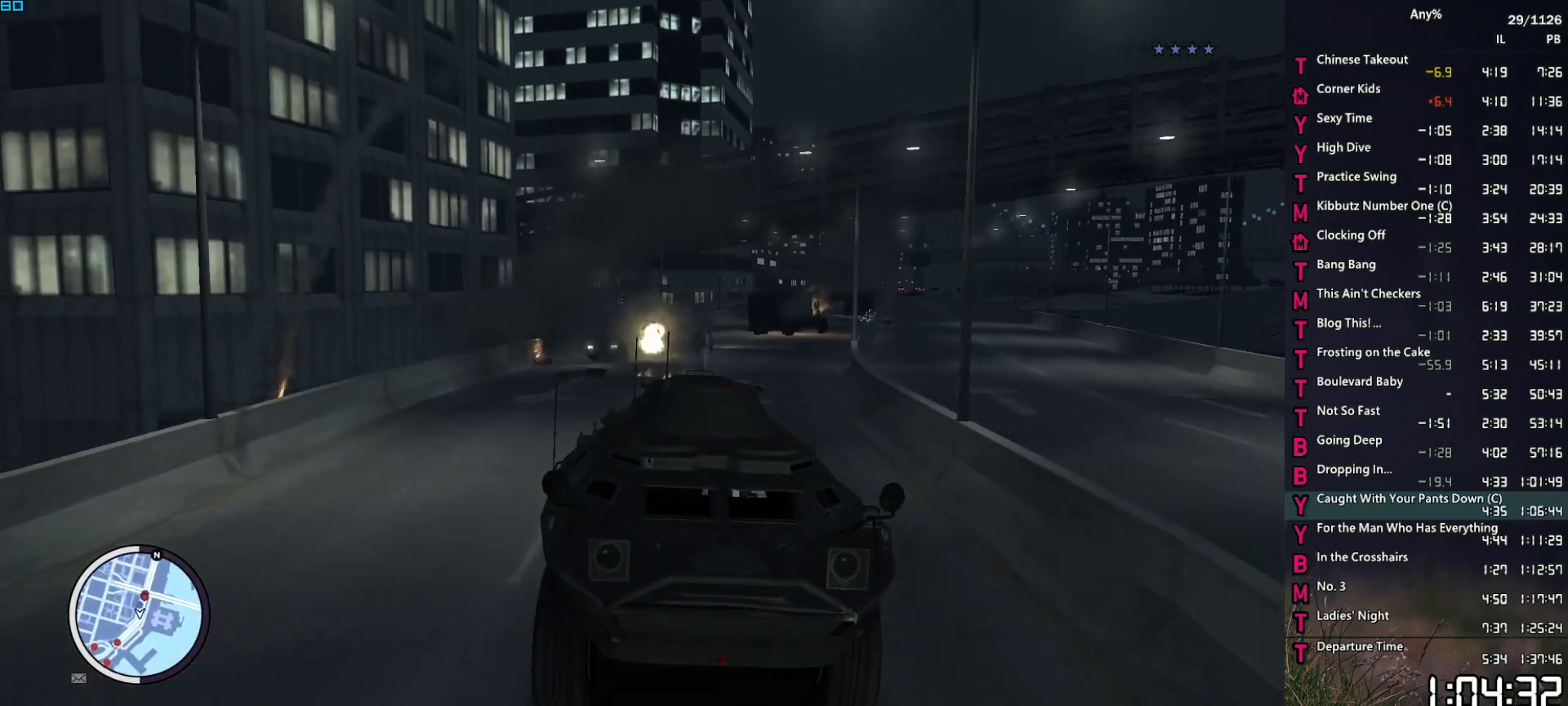
{"keys": ["w"], "mouse": ["left"], "mouse_move": "left", "events": []}
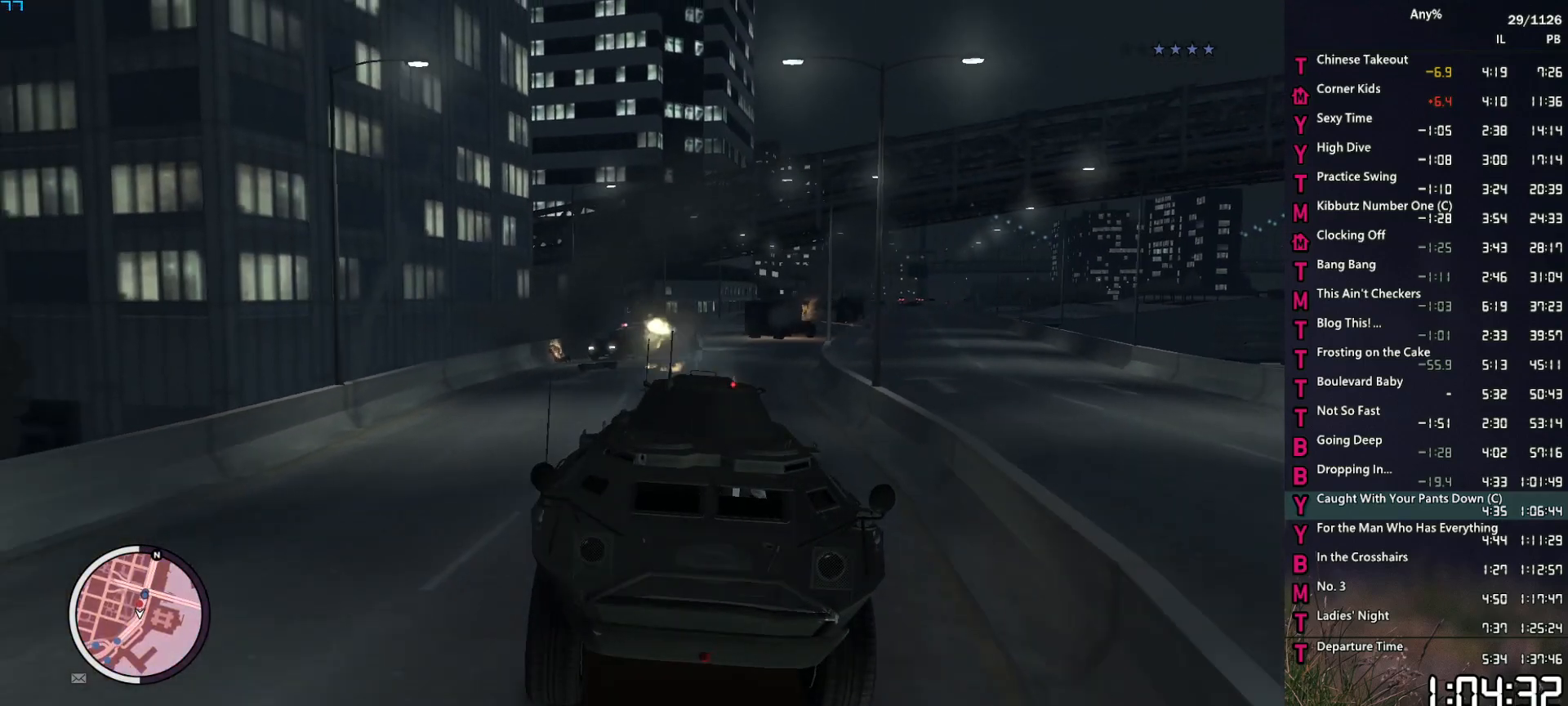
{"keys": ["d", "w"], "mouse": ["left"], "mouse_move": "still", "events": [[350, "d", "down"]]}